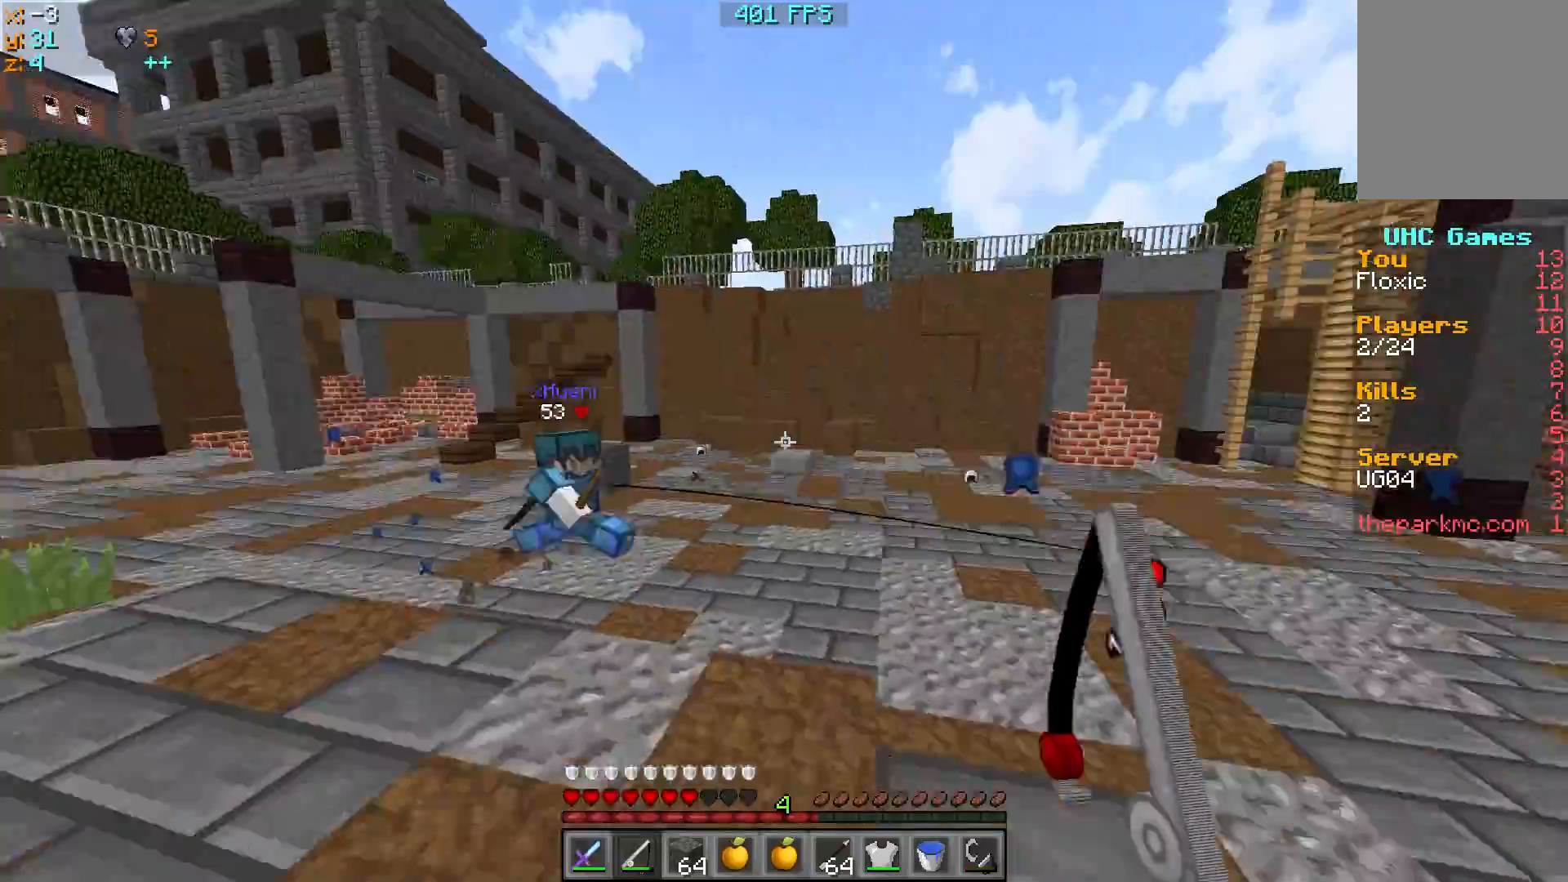
Gameplay with keyboard; each line is a JSON object with the keys held at the frame after it. "events" lists presses ("down") and releases ("up") of "a", "d", "s" and "w" between this image and that frame as [ms after this image, input, new state], when the widget could be followed in between. No other keys are recorded. Mouse input is not recorded.
{"keys": ["a"], "events": [[117, "w", "up"]]}
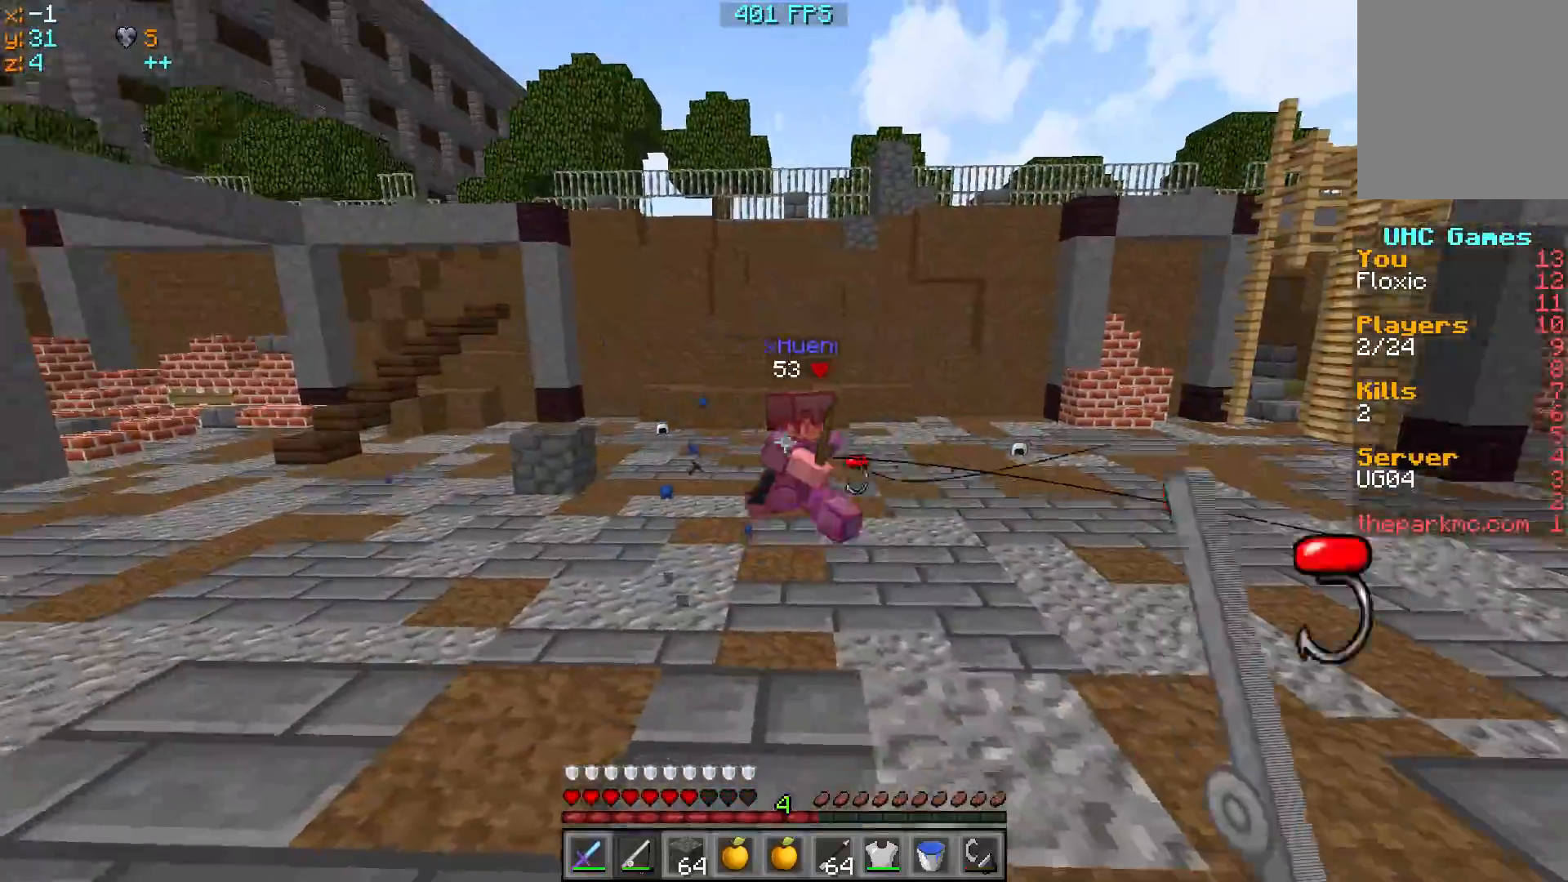
{"keys": ["d", "w"], "events": [[17, "a", "up"], [17, "d", "down"], [217, "w", "down"]]}
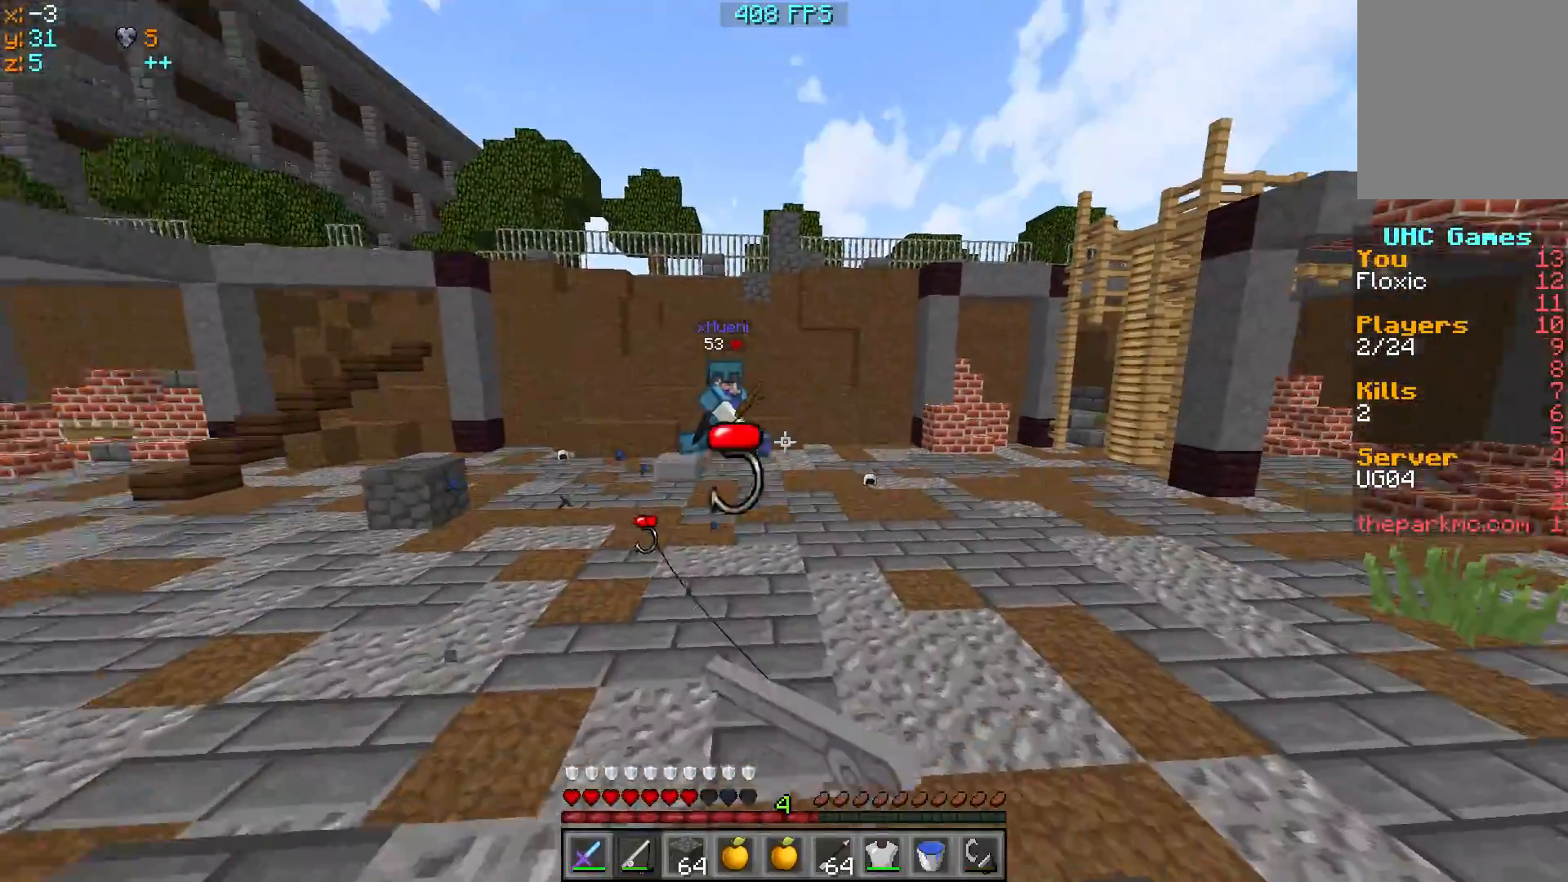
{"keys": ["d", "w"], "events": [[17, "a", "down"], [17, "d", "up"], [17, "w", "up"], [367, "a", "up"], [367, "d", "down"], [367, "w", "down"]]}
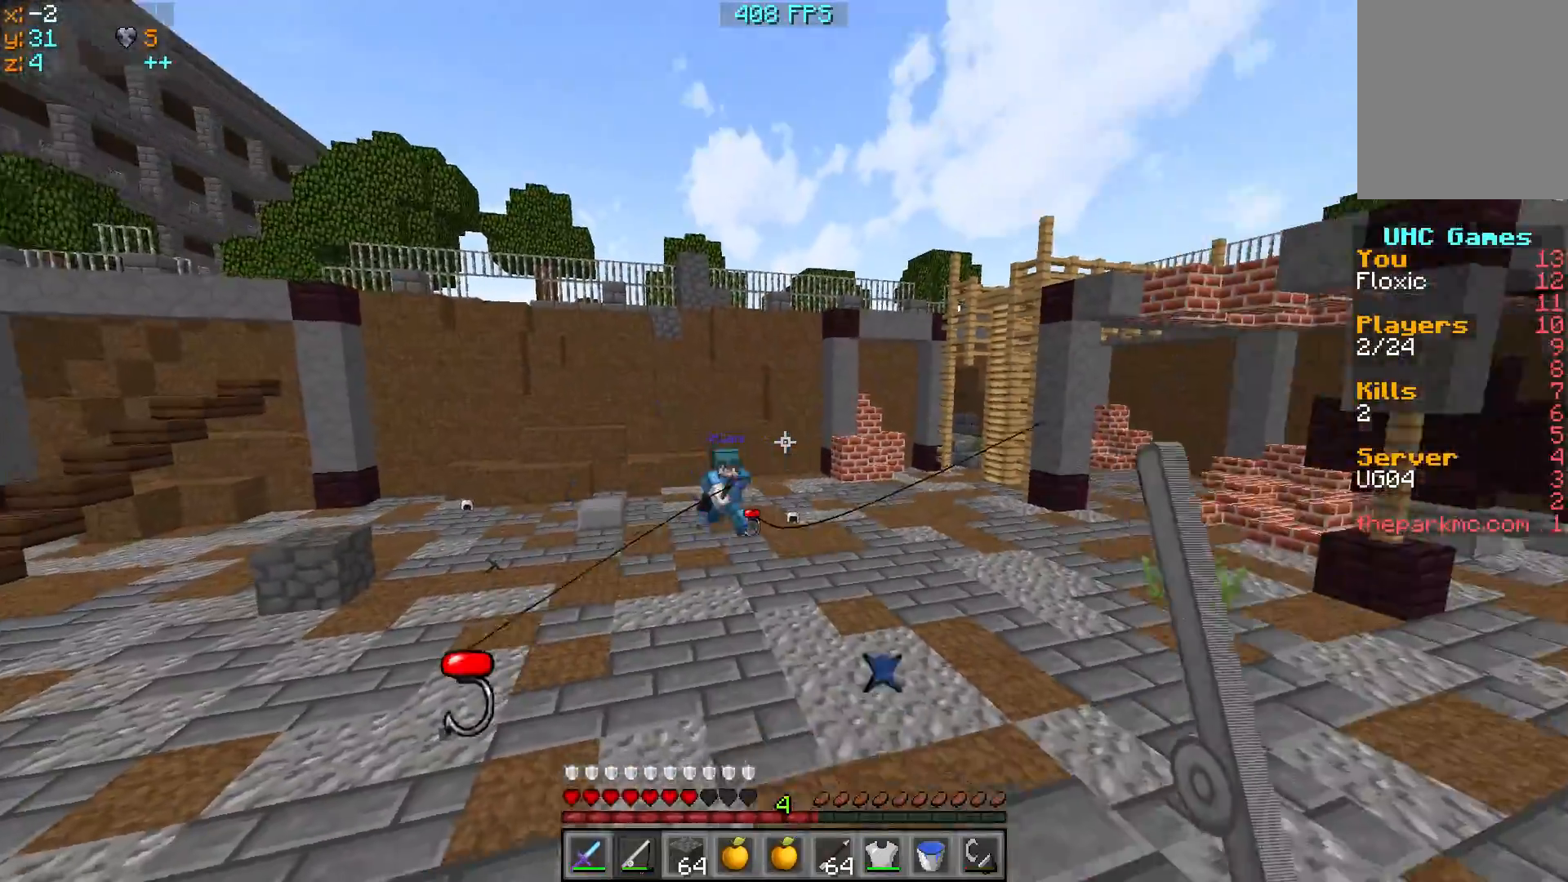
{"keys": ["d", "w"], "events": []}
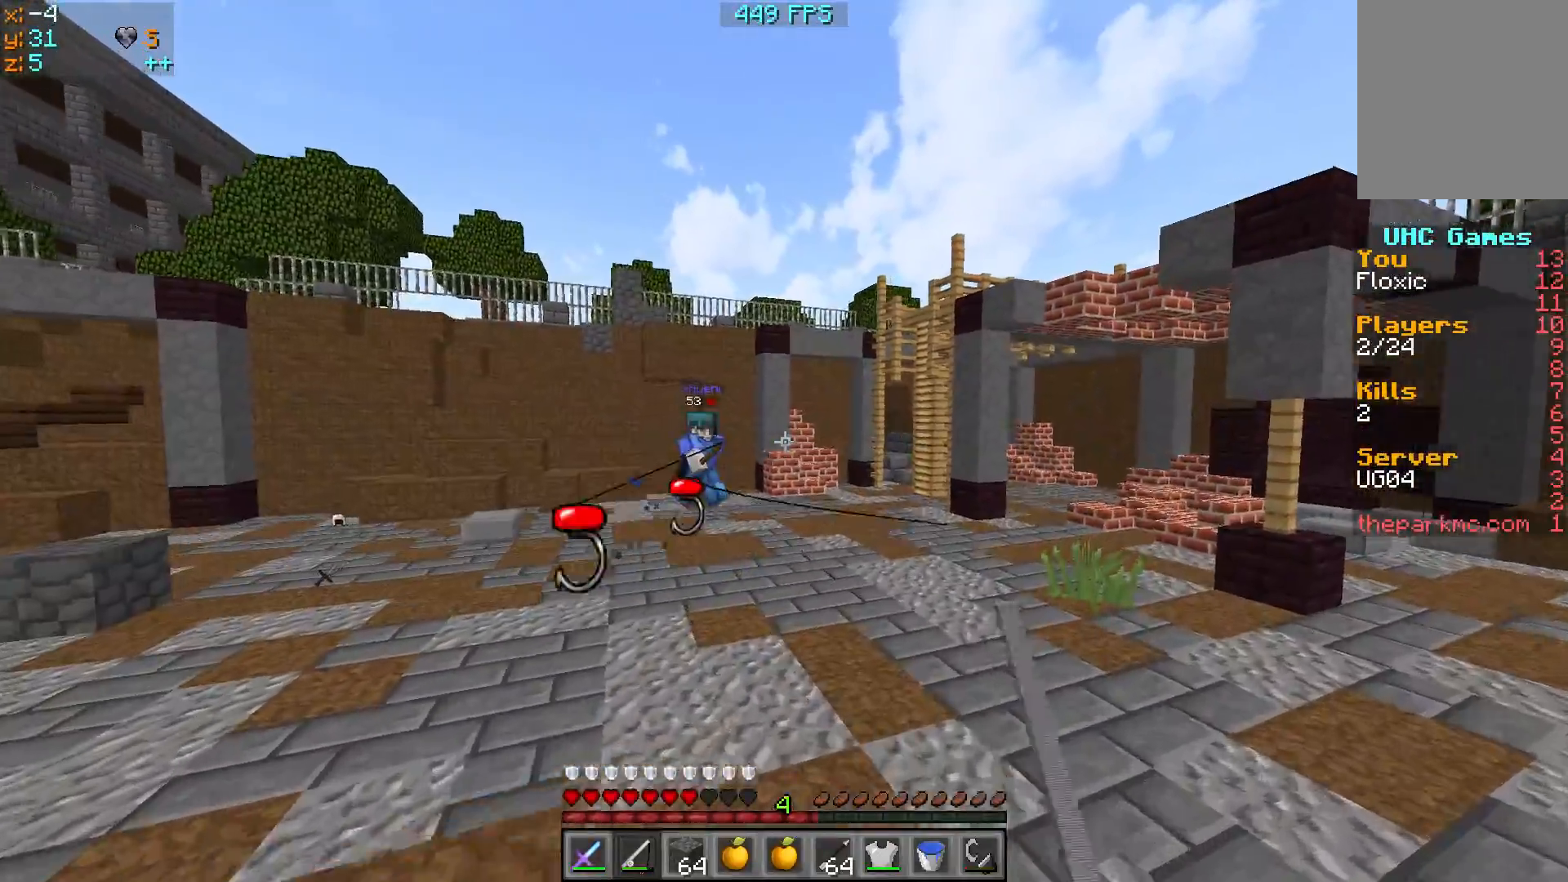
{"keys": ["a", "w"], "events": [[317, "d", "up"], [417, "a", "down"]]}
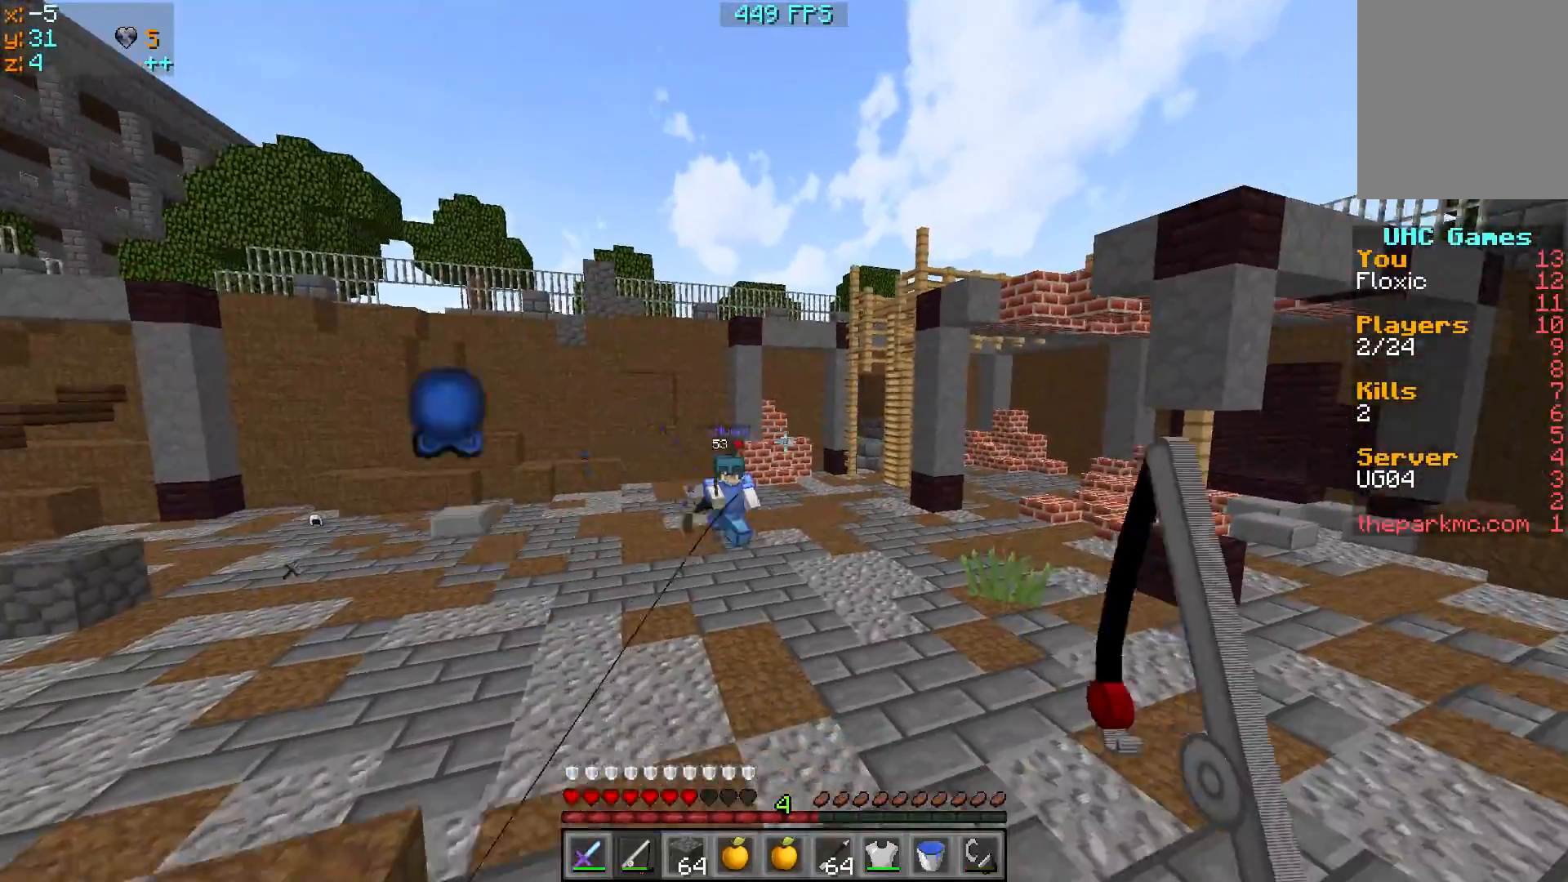
{"keys": ["a"], "events": [[17, "w", "up"]]}
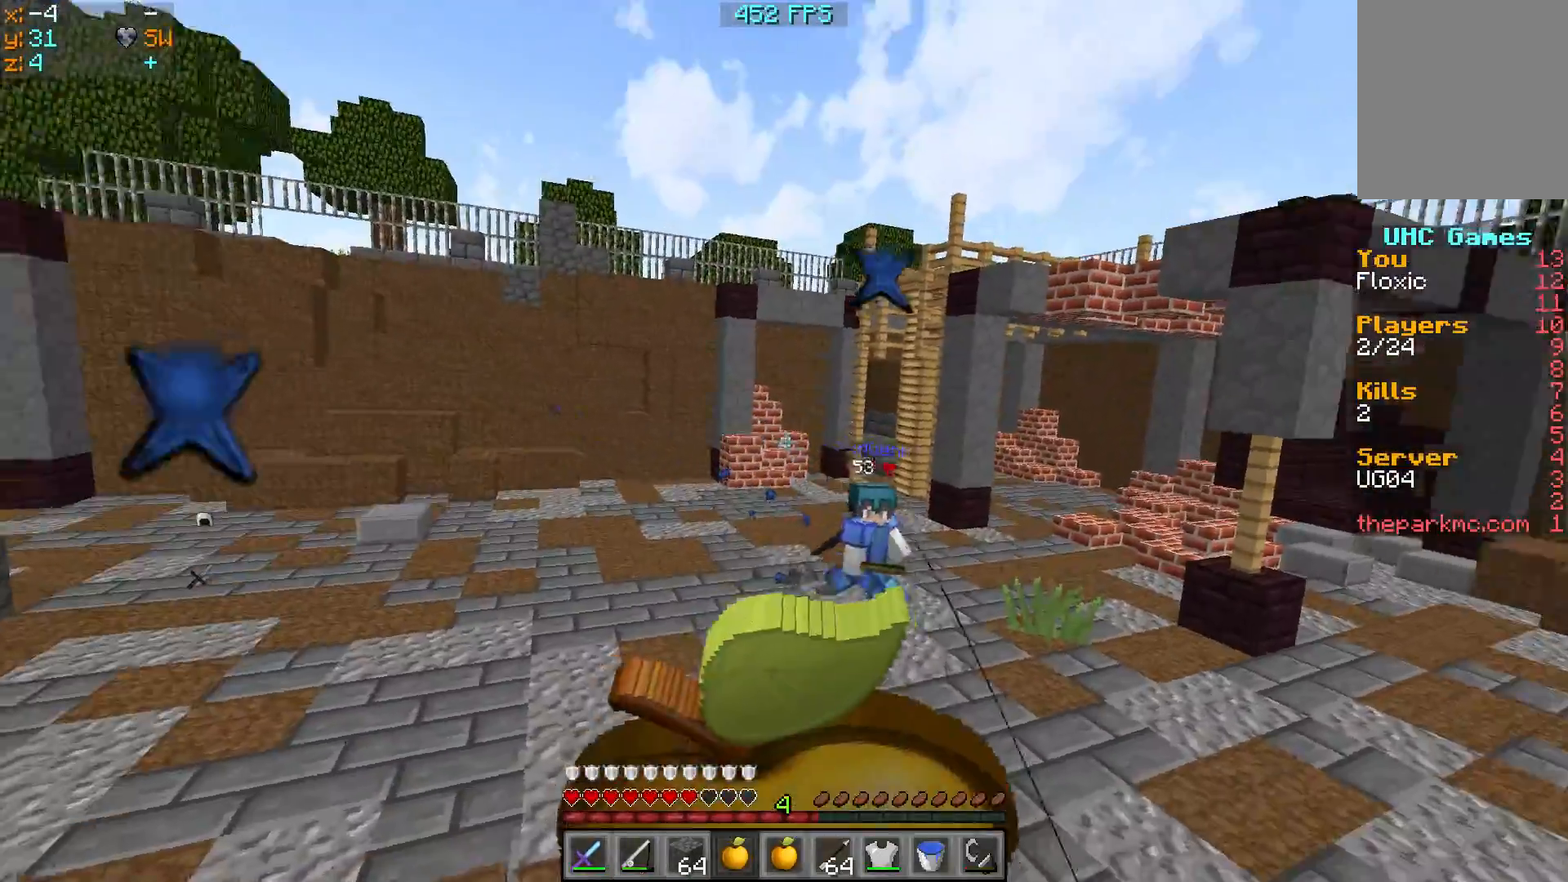
{"keys": ["d"], "events": [[117, "s", "down"], [217, "a", "up"], [250, "d", "down"], [267, "s", "up"]]}
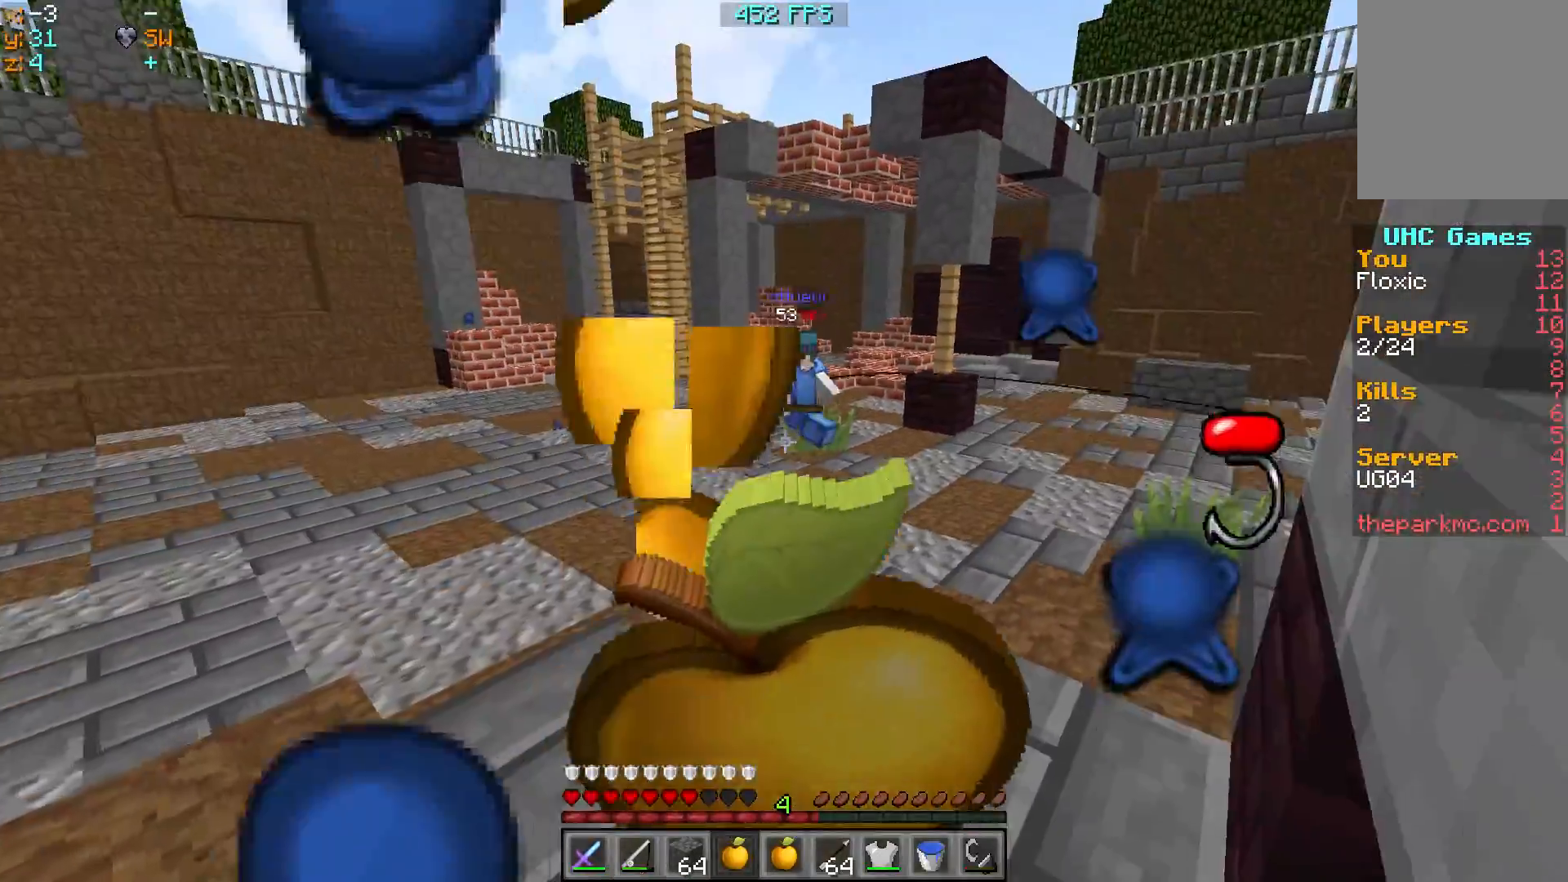
{"keys": ["d", "w"], "events": [[417, "d", "up"], [417, "w", "down"], [467, "d", "down"]]}
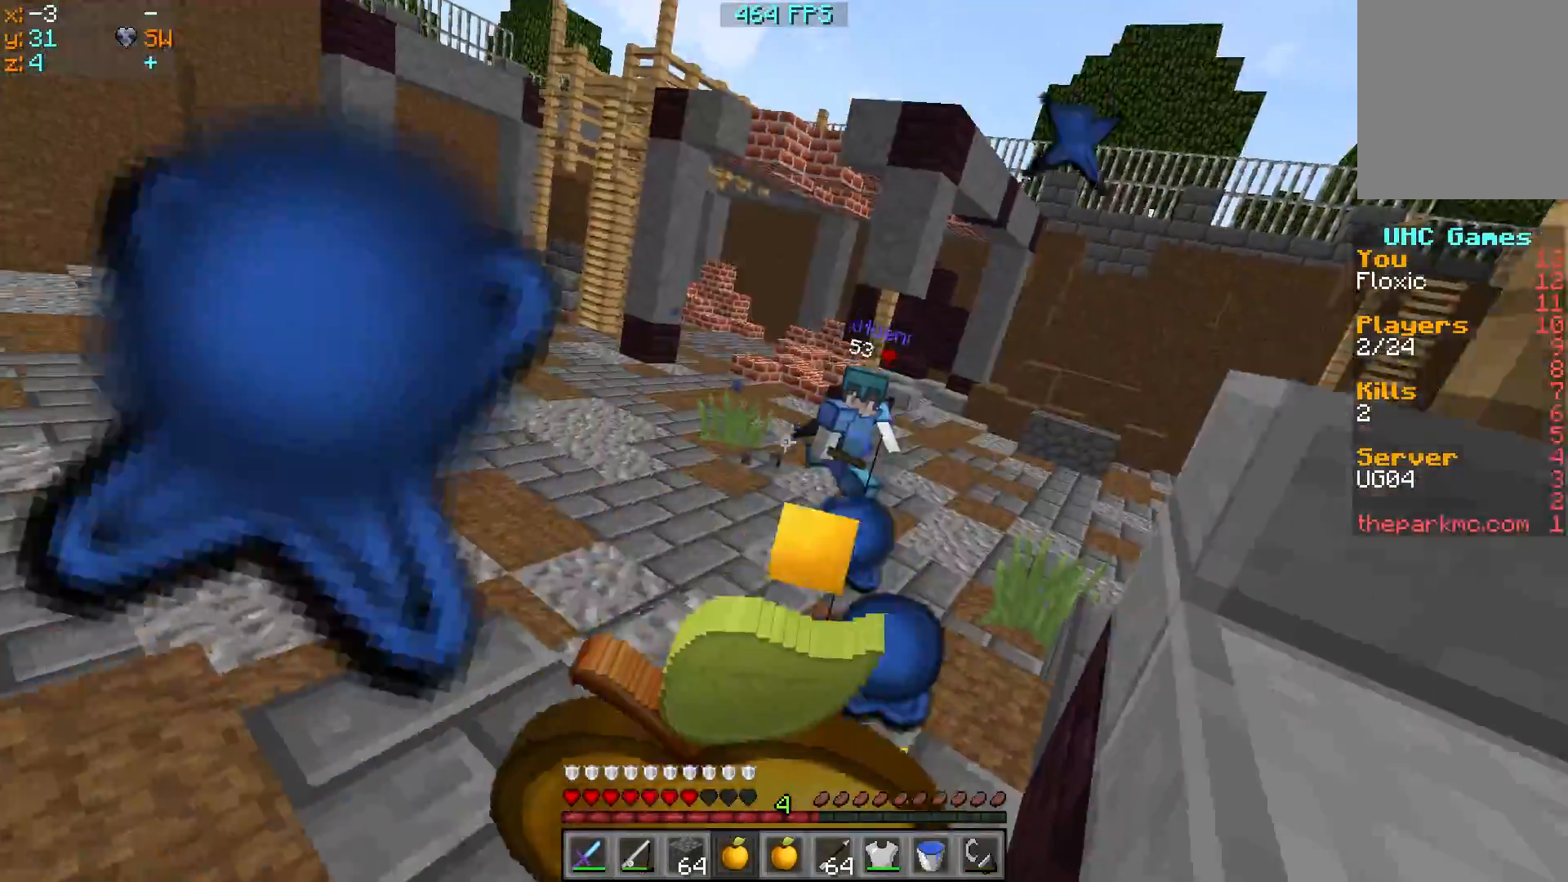
{"keys": ["a", "w"], "events": [[167, "d", "up"], [217, "a", "down"]]}
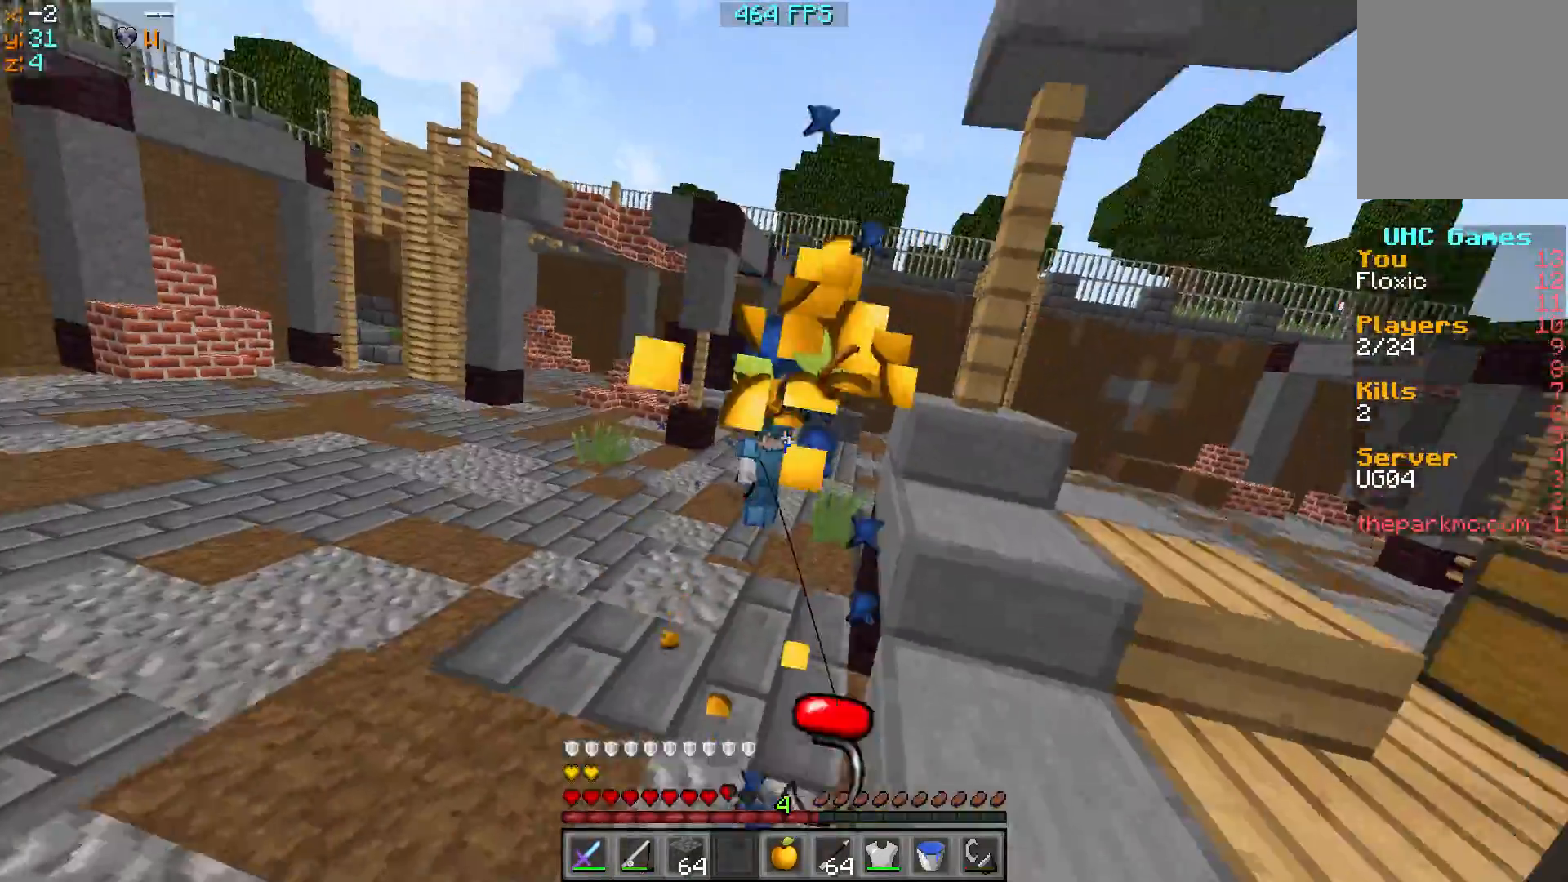
{"keys": ["w"], "events": [[267, "a", "up"]]}
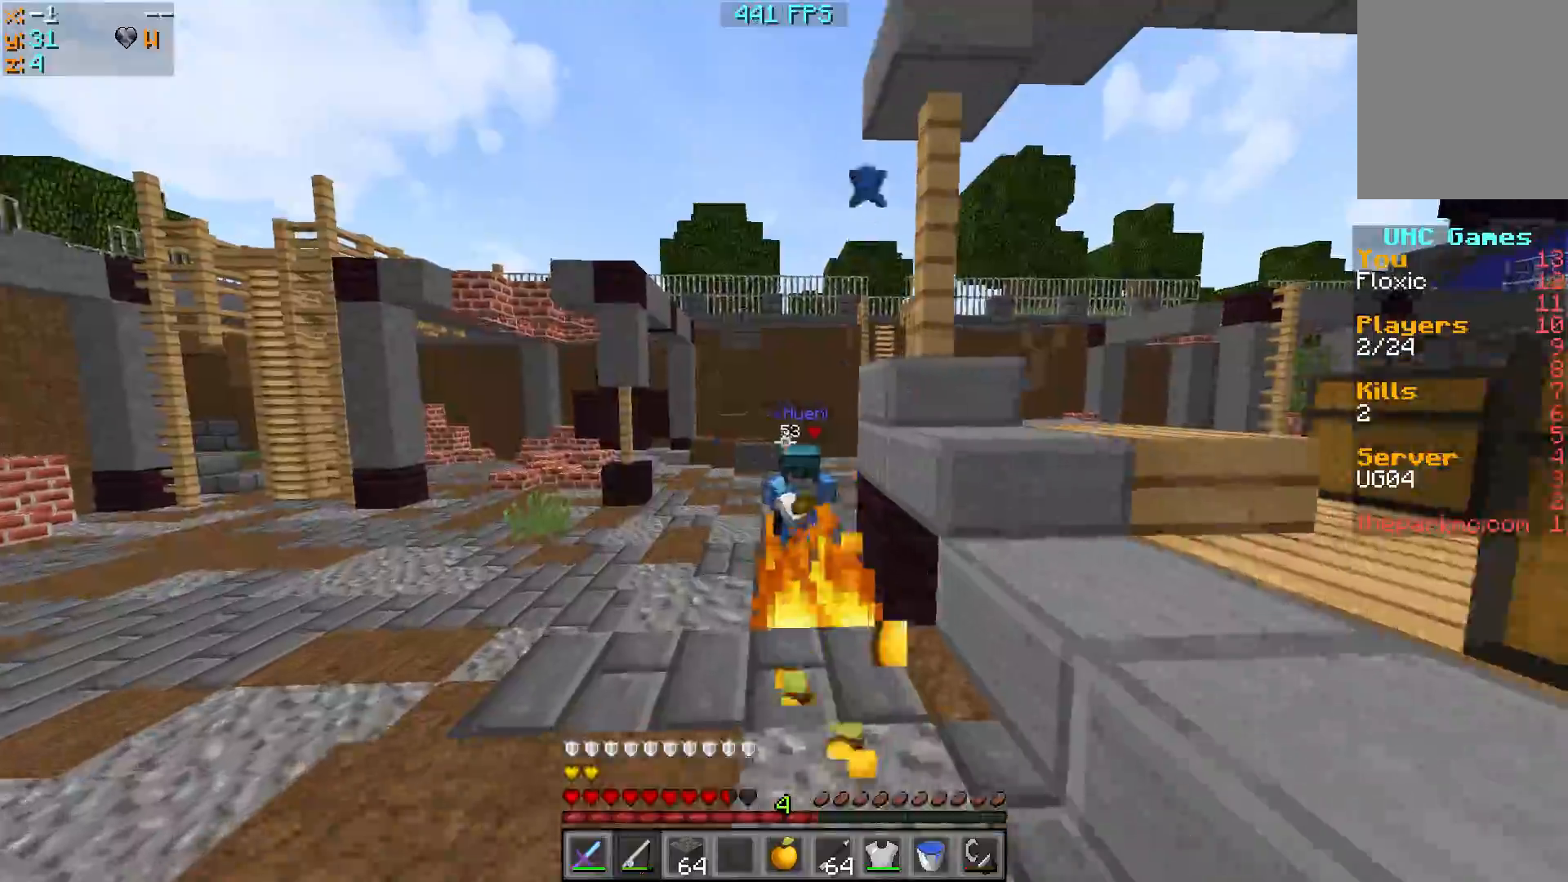
{"keys": ["a"], "events": [[217, "a", "down"], [267, "w", "up"]]}
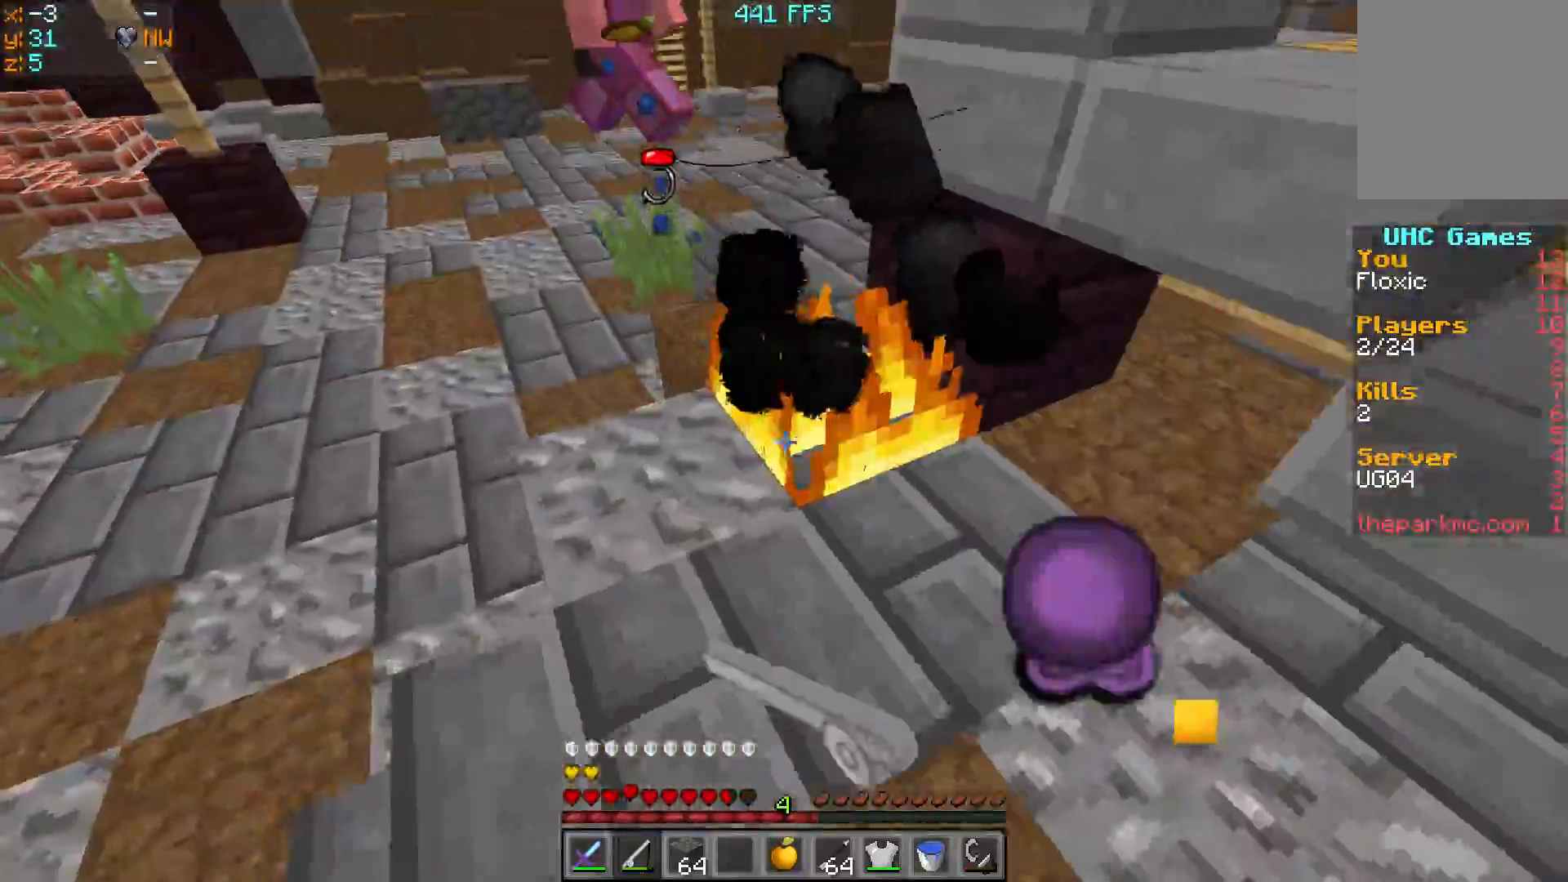
{"keys": ["w"], "events": [[17, "a", "up"], [17, "w", "down"]]}
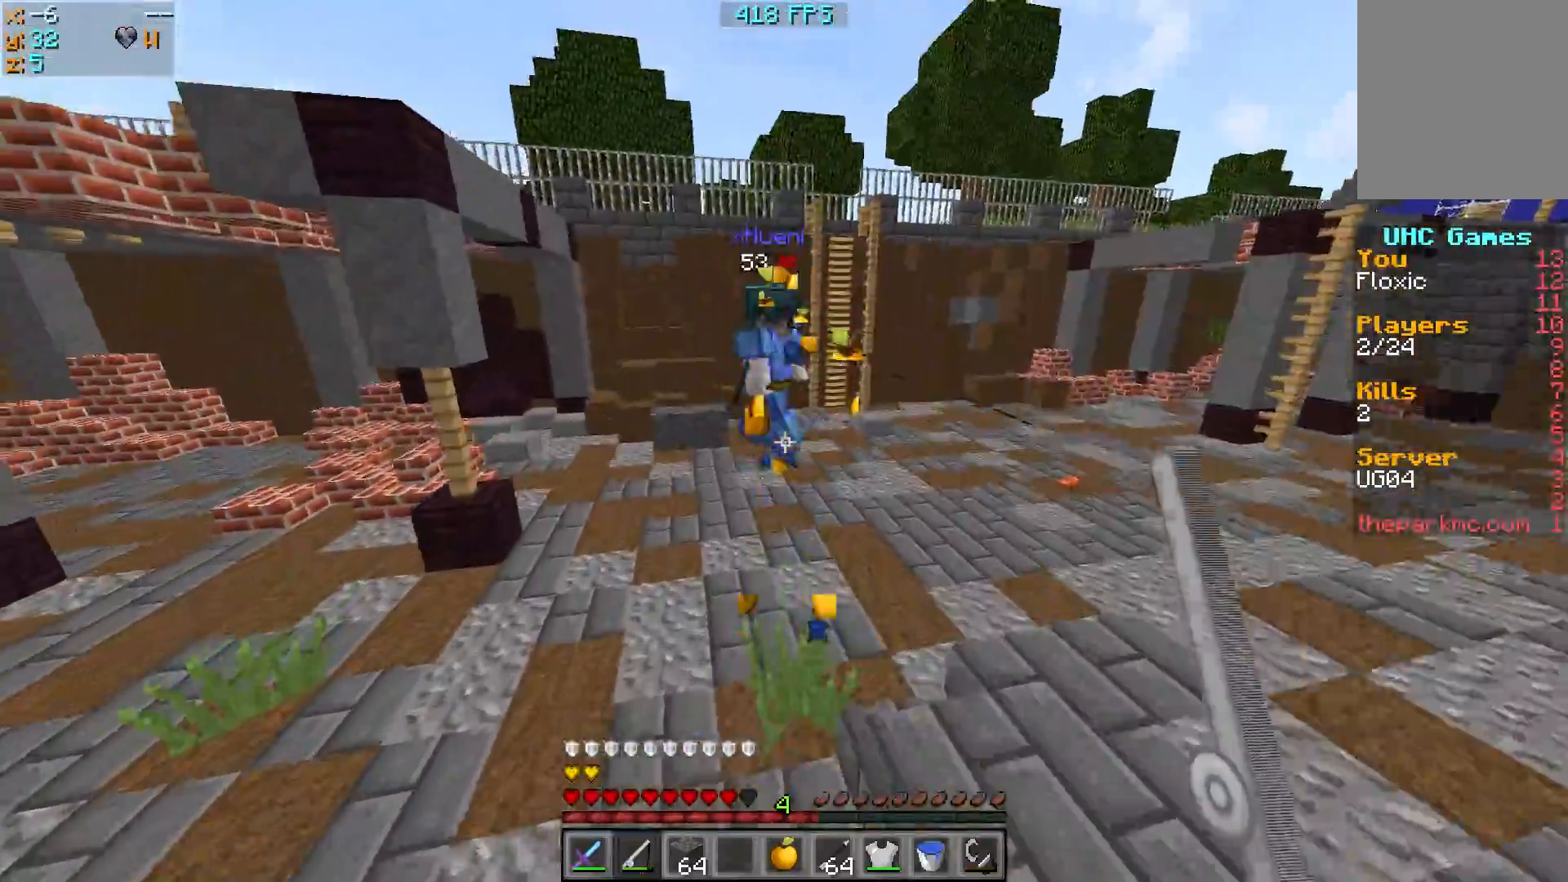
{"keys": ["a", "w"], "events": [[17, "d", "down"], [67, "d", "up"], [217, "a", "down"]]}
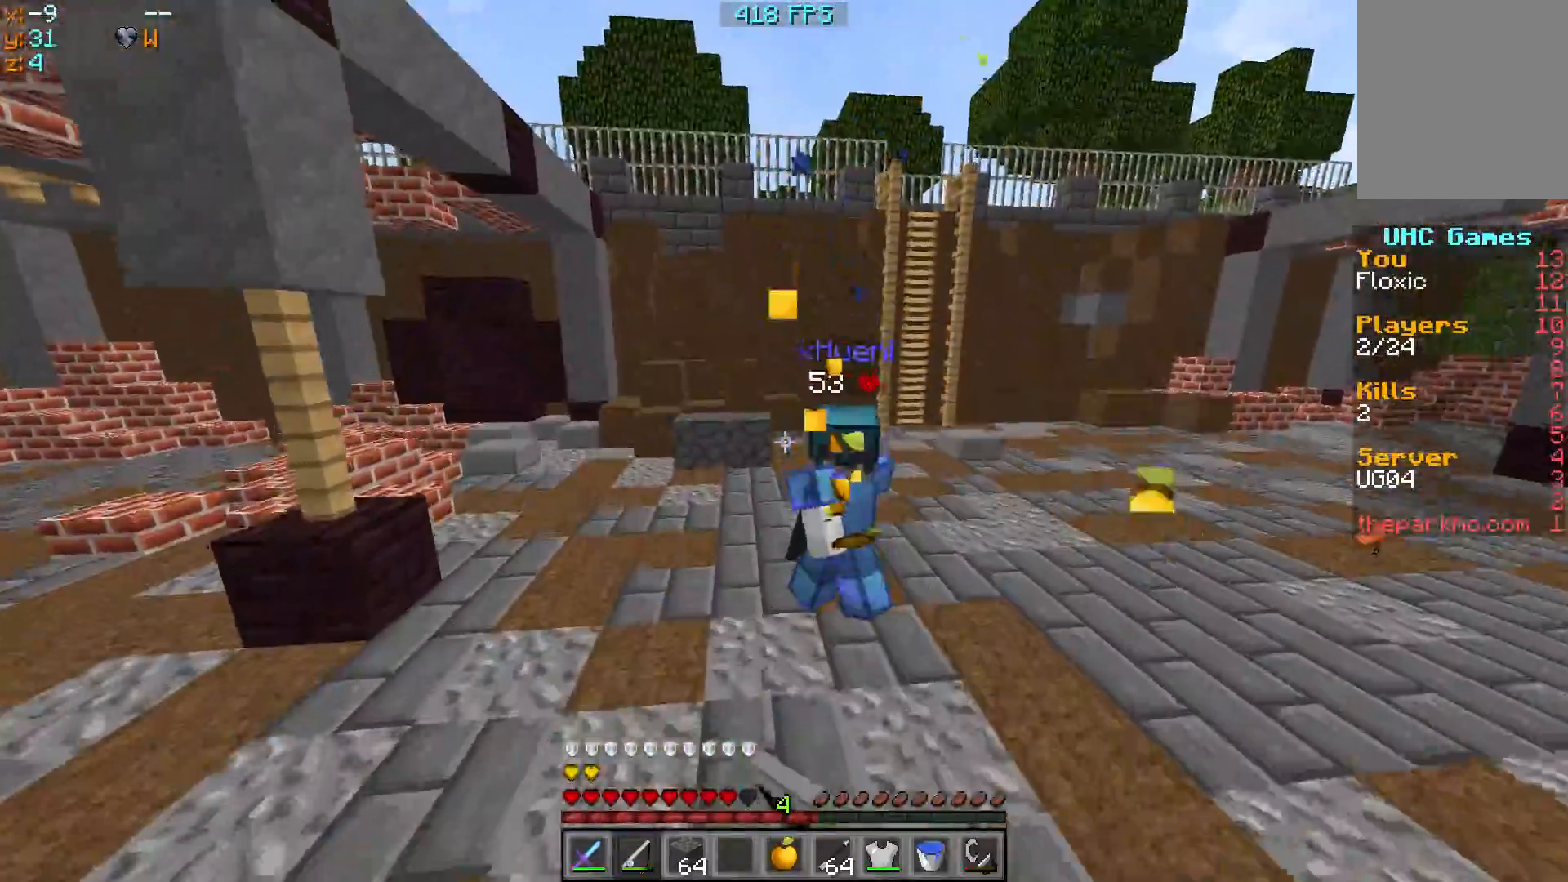
{"keys": ["w"], "events": [[67, "a", "up"]]}
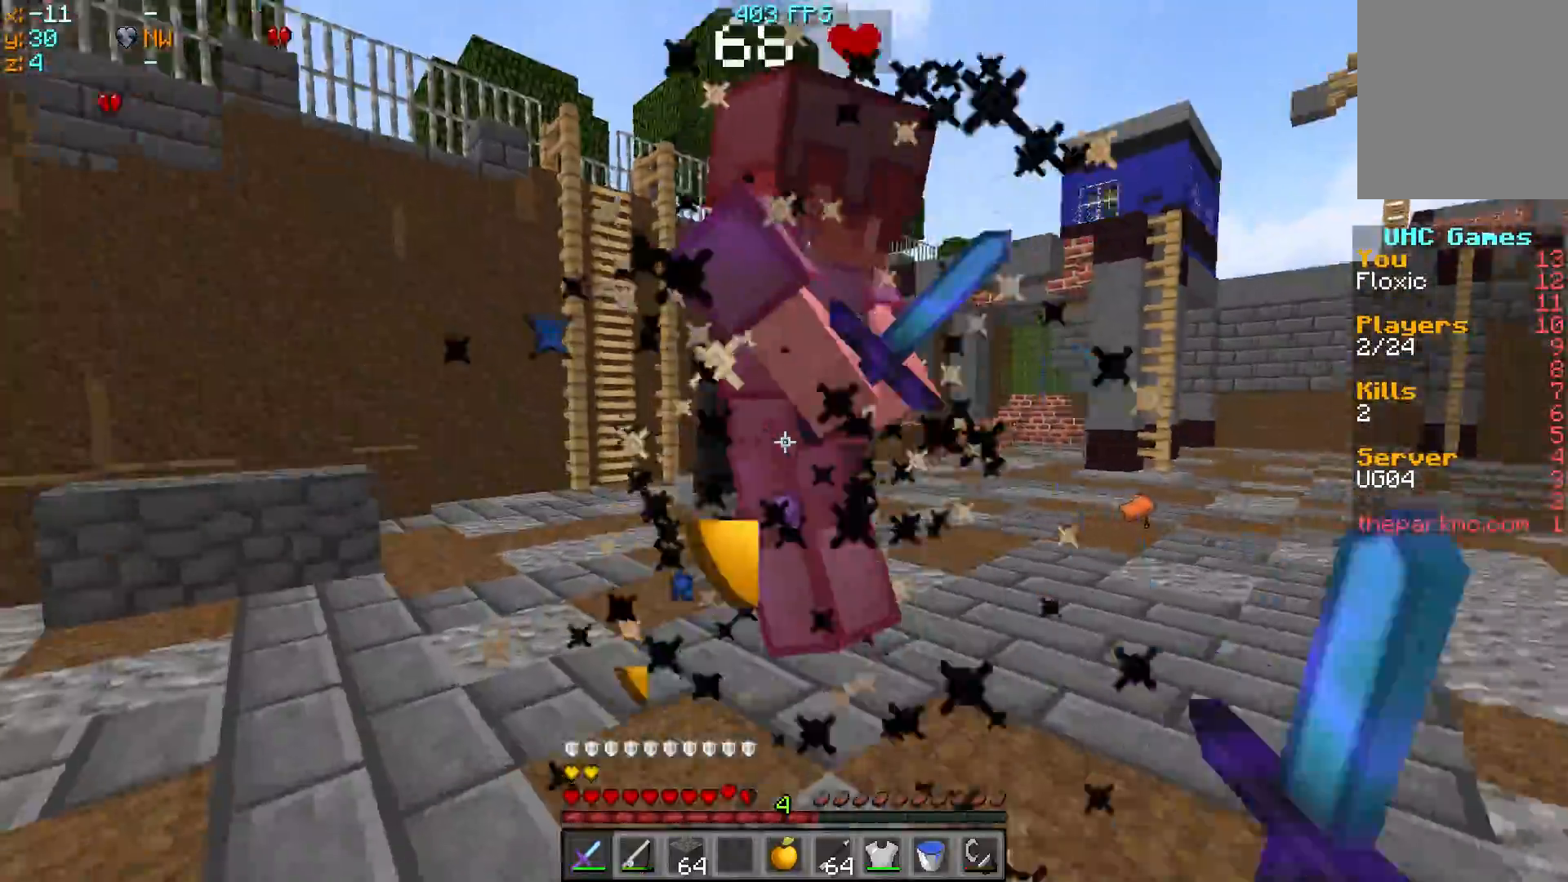
{"keys": ["d", "w"], "events": [[267, "d", "down"]]}
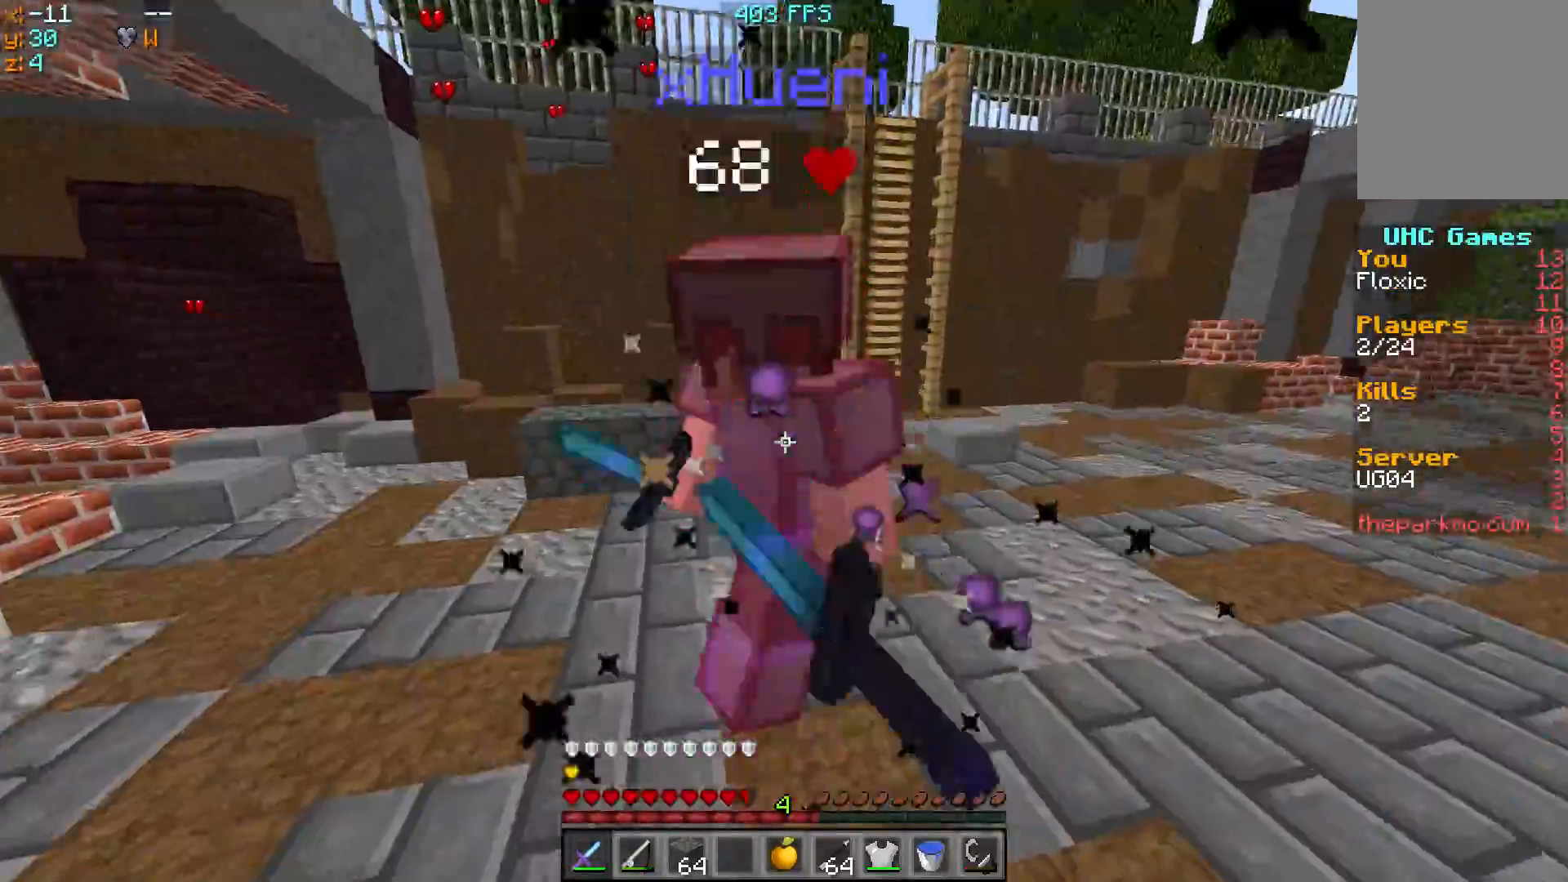
{"keys": ["d", "w"], "events": []}
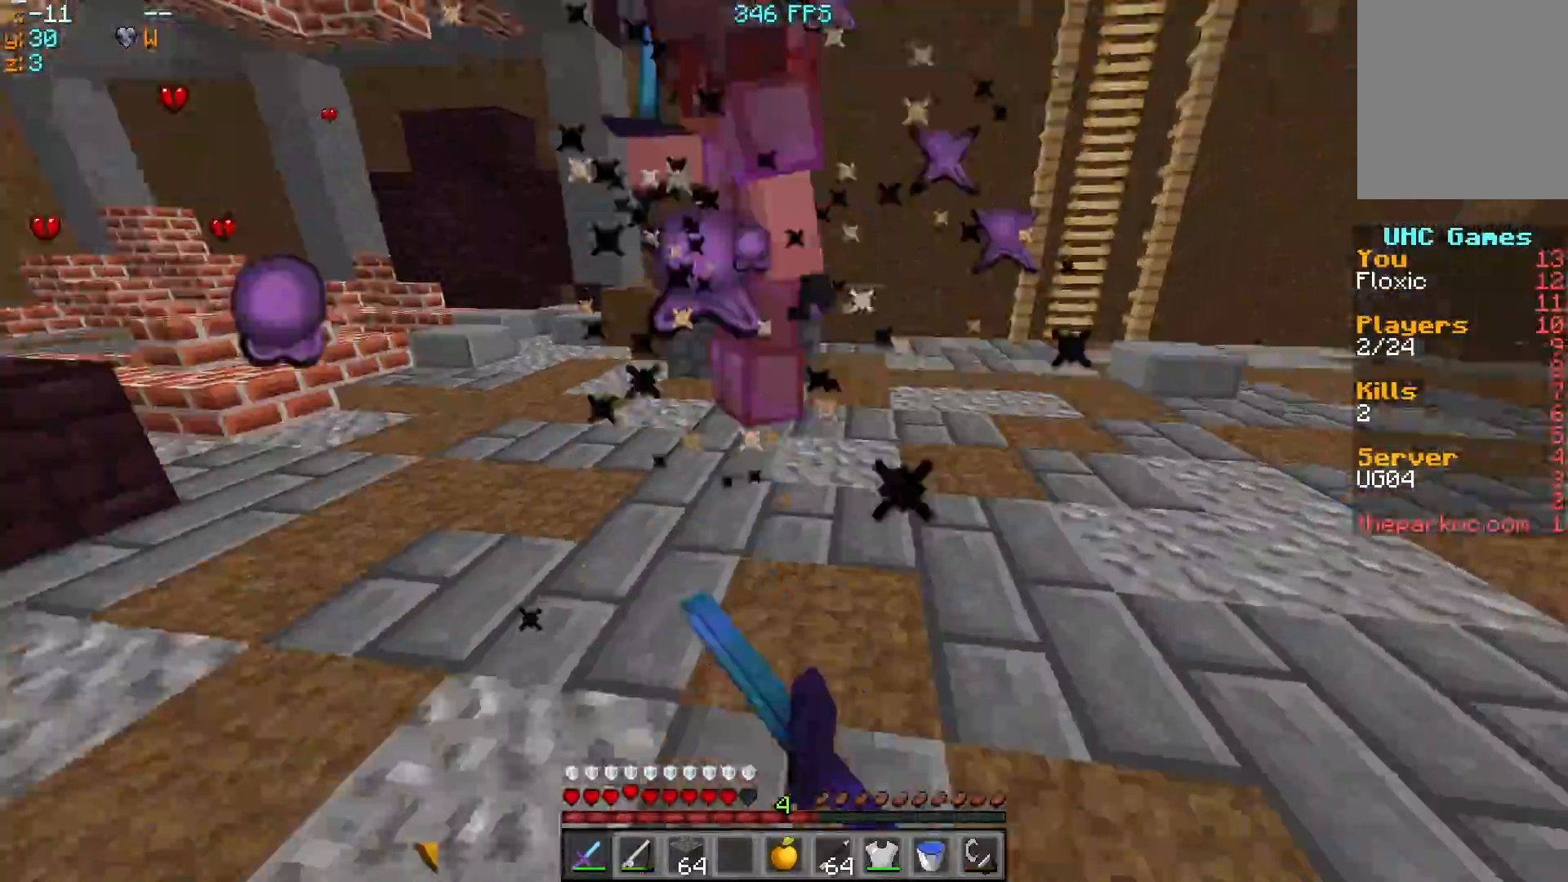
{"keys": ["d", "w"], "events": []}
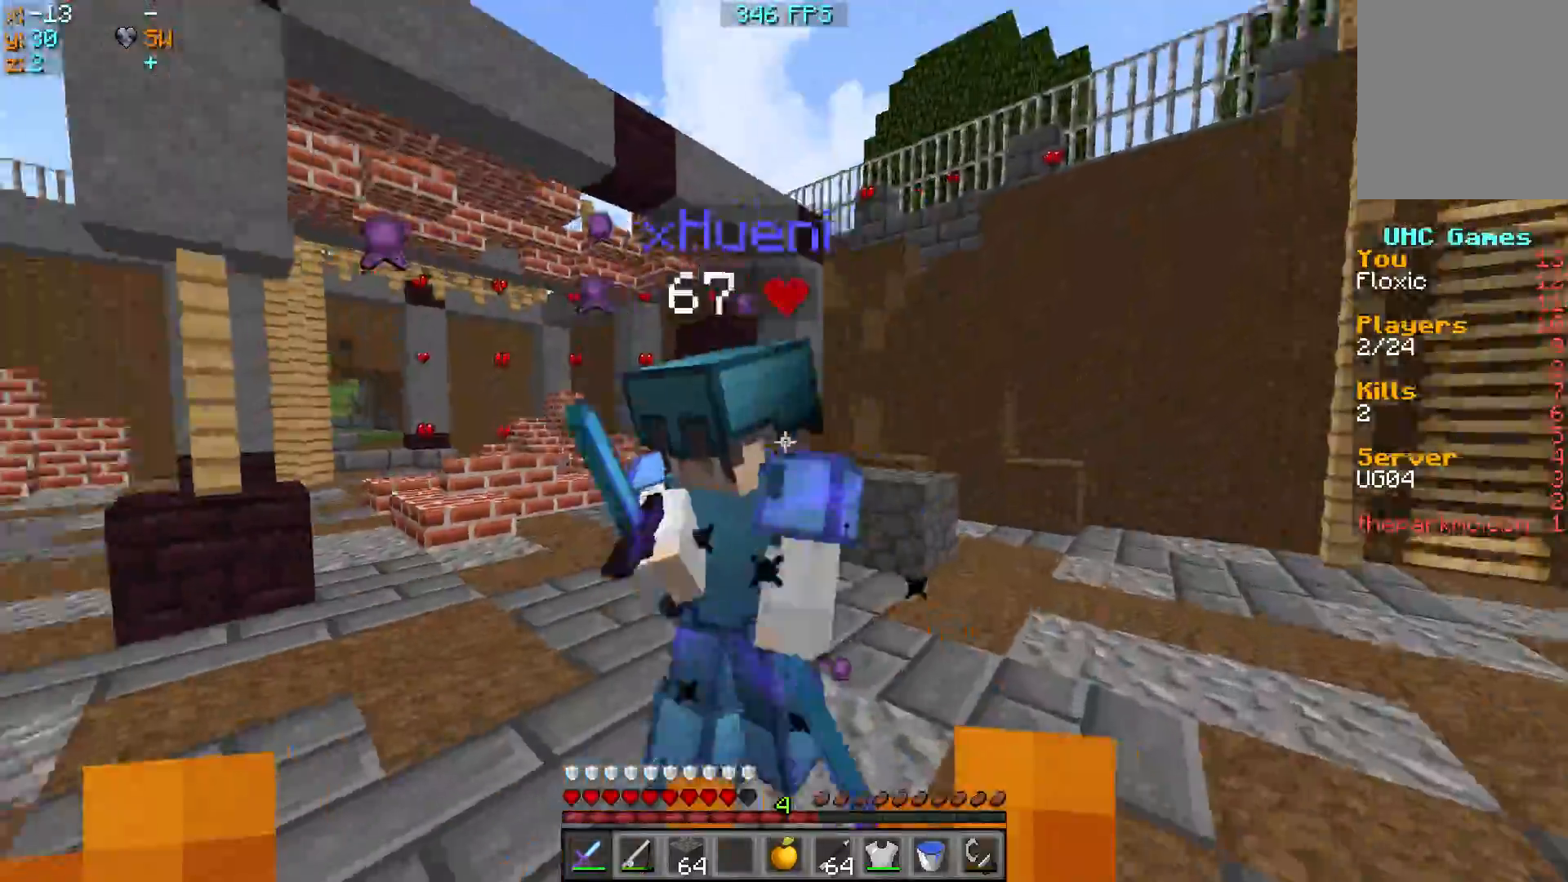
{"keys": ["a"], "events": [[100, "d", "up"], [150, "w", "up"], [167, "a", "down"]]}
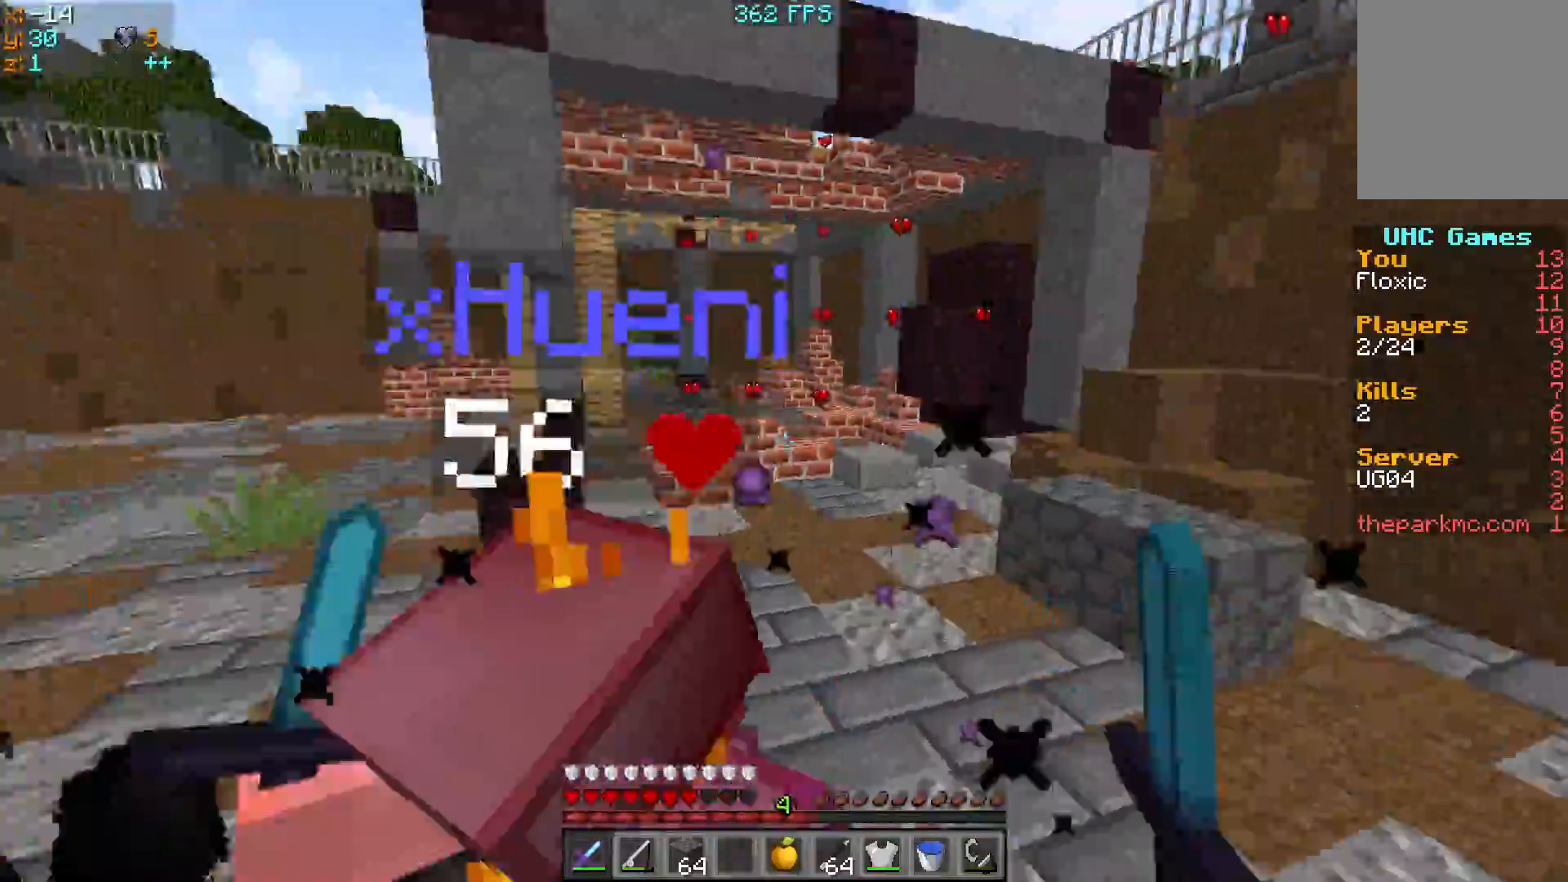
{"keys": ["d"], "events": [[117, "a", "up"], [167, "d", "down"]]}
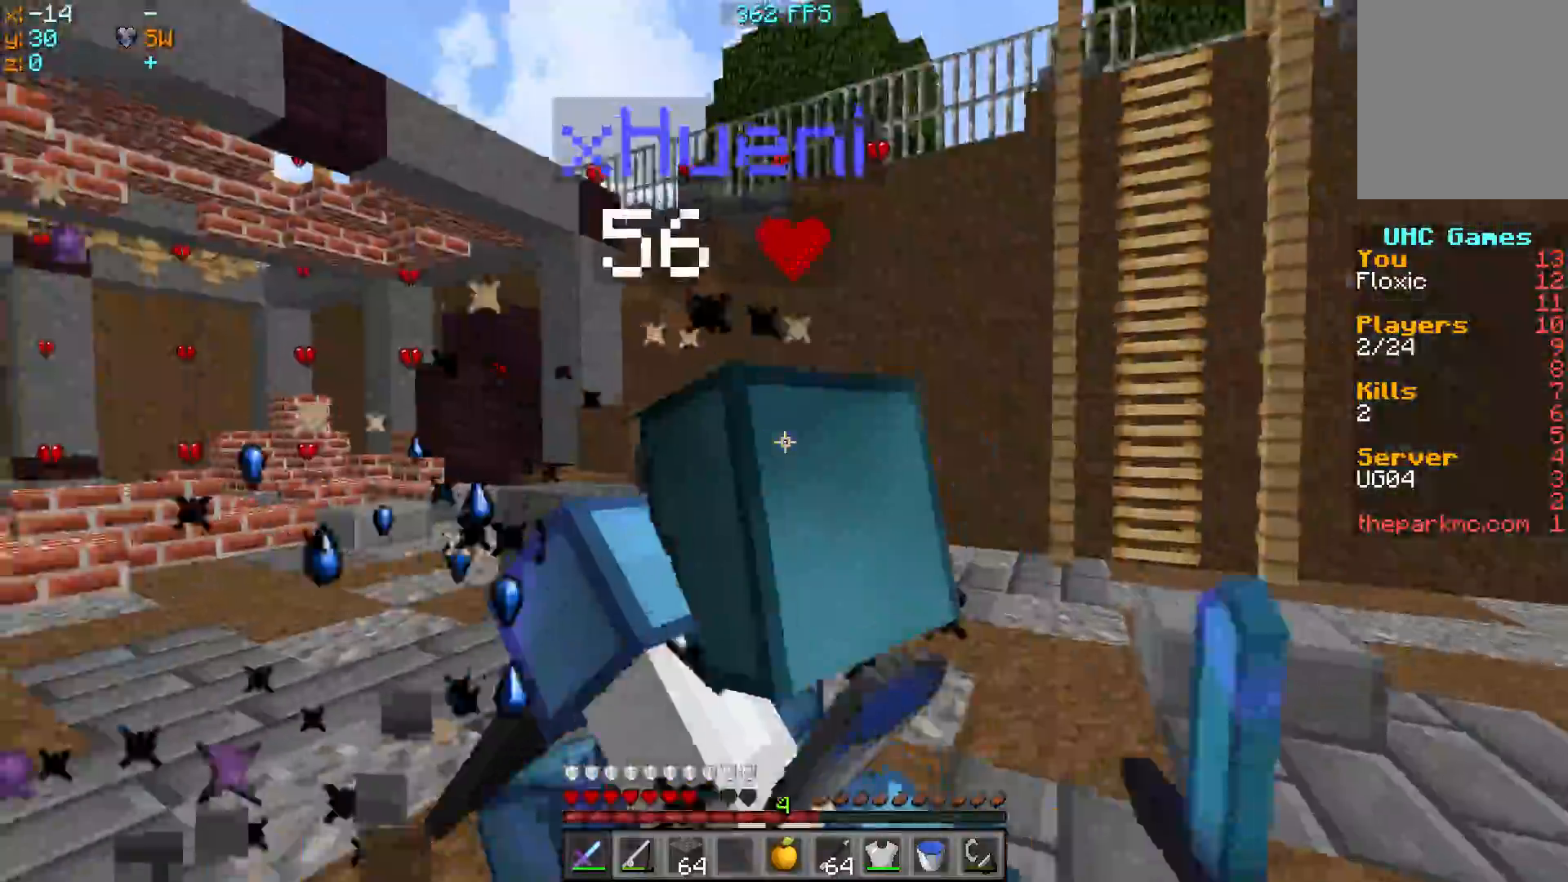
{"keys": ["d"], "events": [[17, "w", "down"], [150, "w", "up"]]}
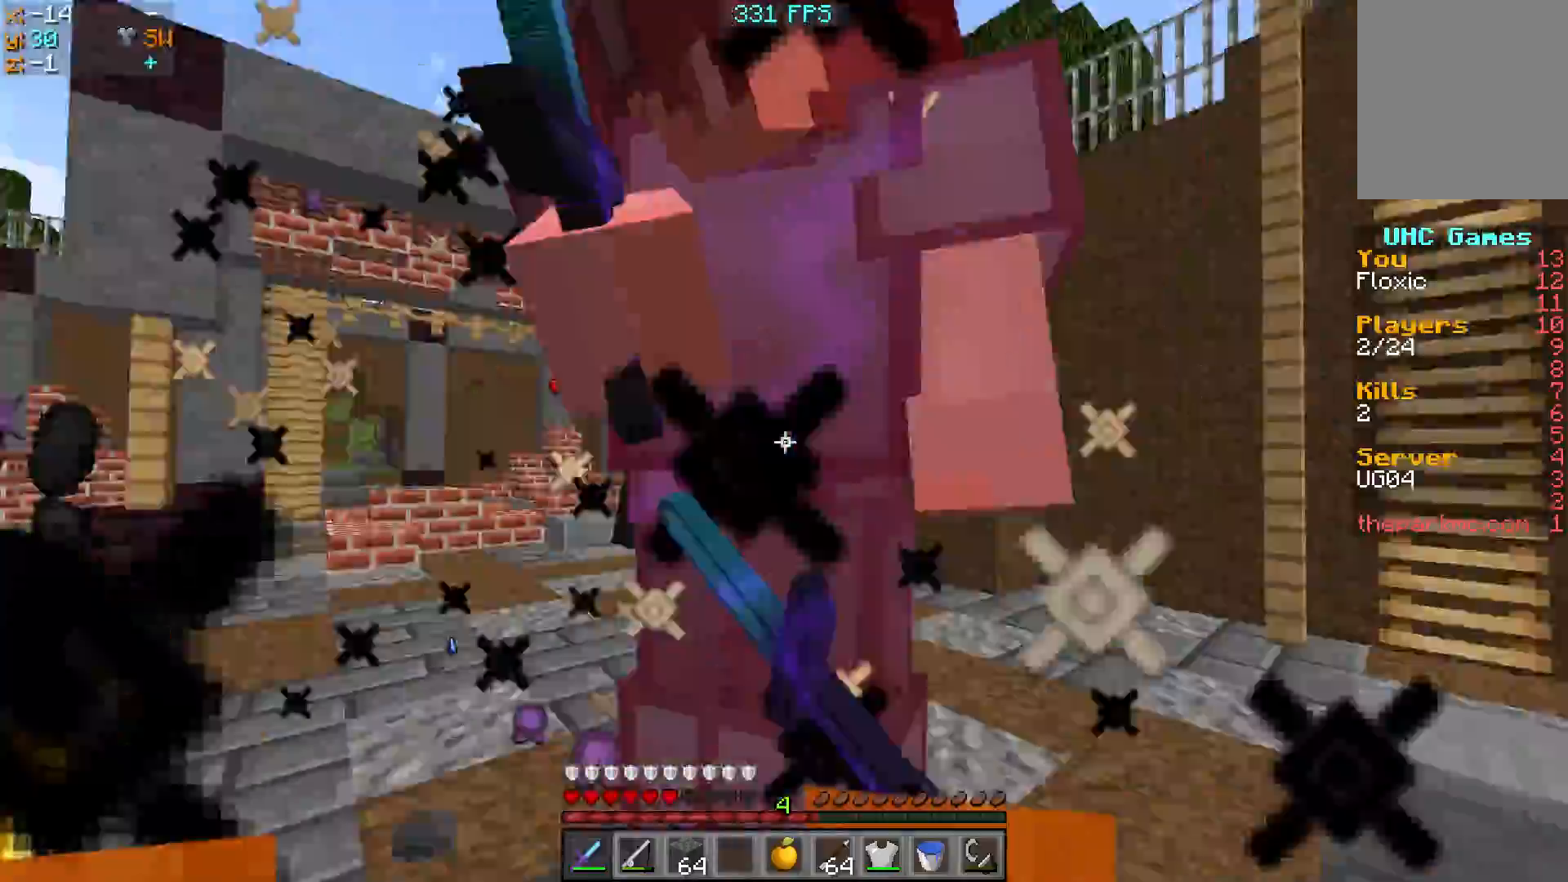
{"keys": ["a"], "events": [[17, "w", "down"], [267, "w", "up"], [417, "a", "down"], [417, "d", "up"]]}
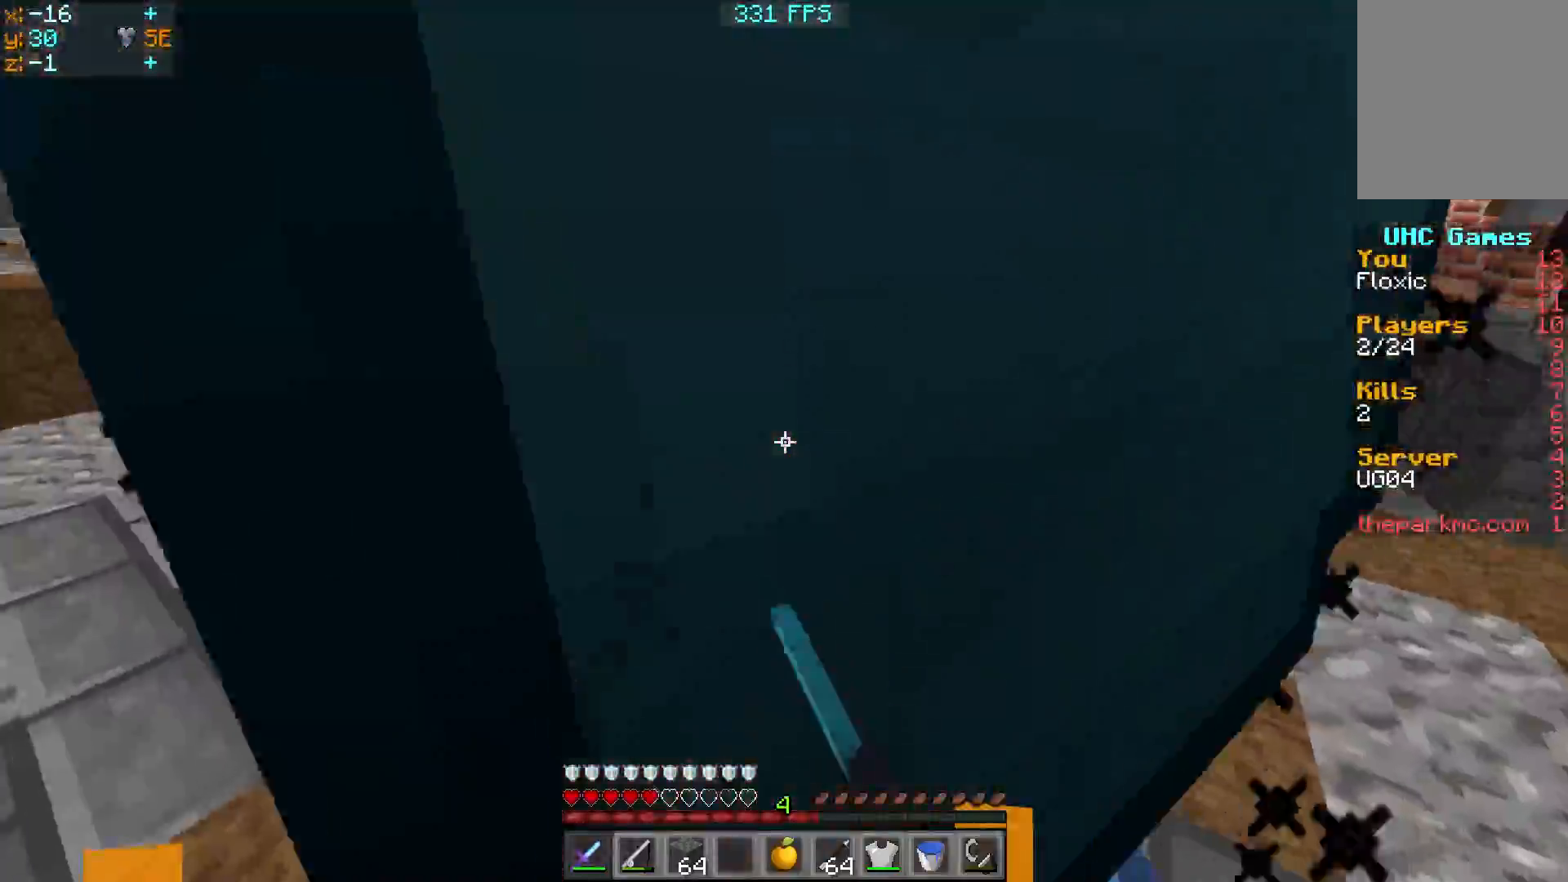
{"keys": ["a"], "events": []}
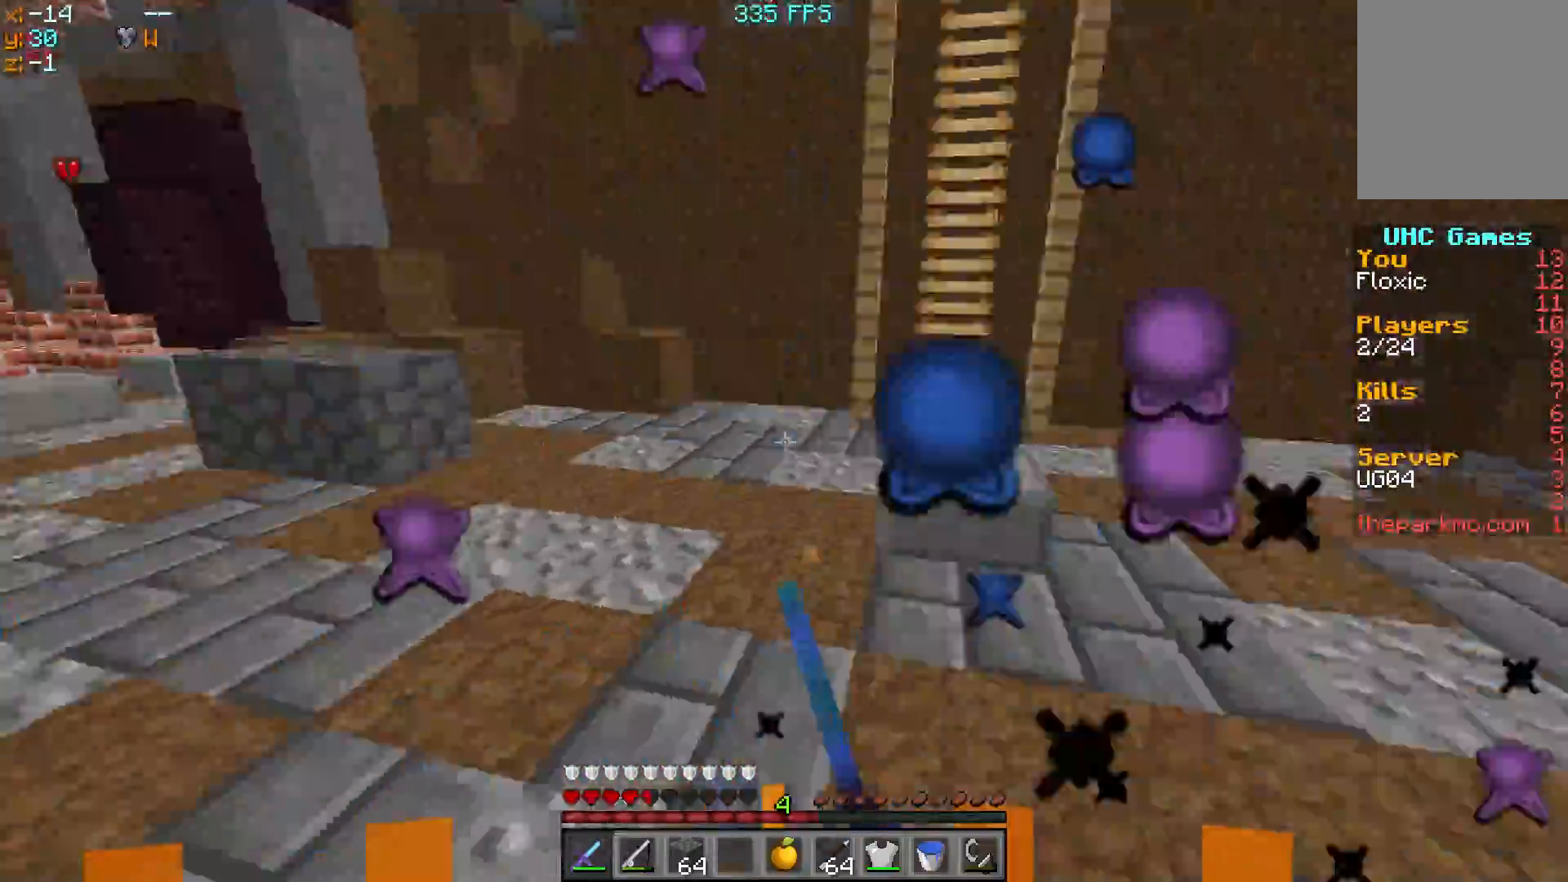
{"keys": ["w"], "events": [[117, "a", "up"], [117, "d", "down"], [300, "w", "down"], [417, "d", "up"]]}
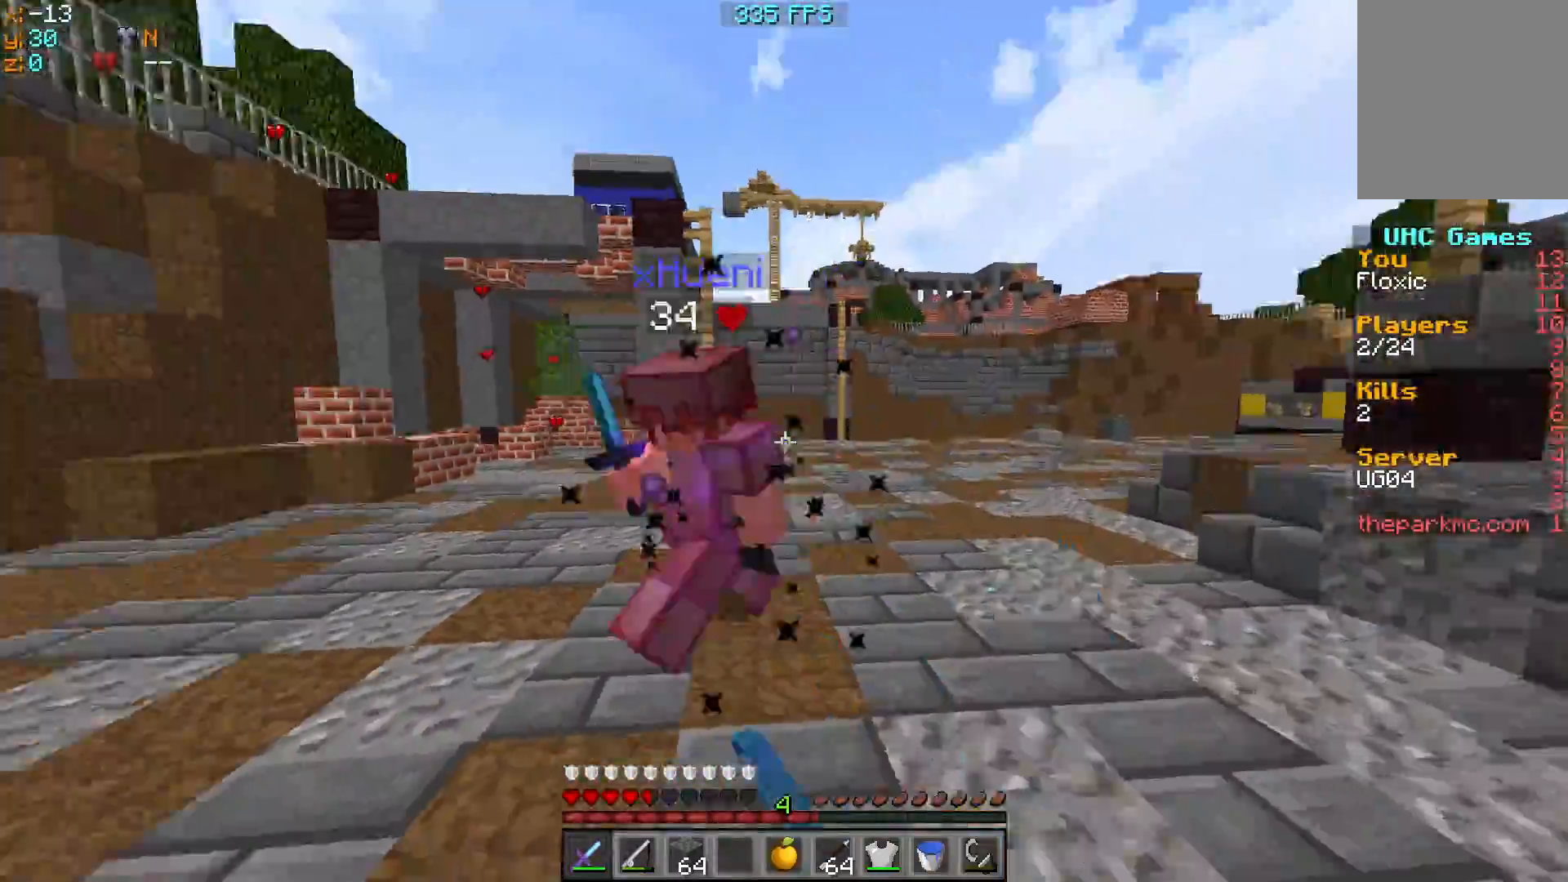
{"keys": ["w"], "events": []}
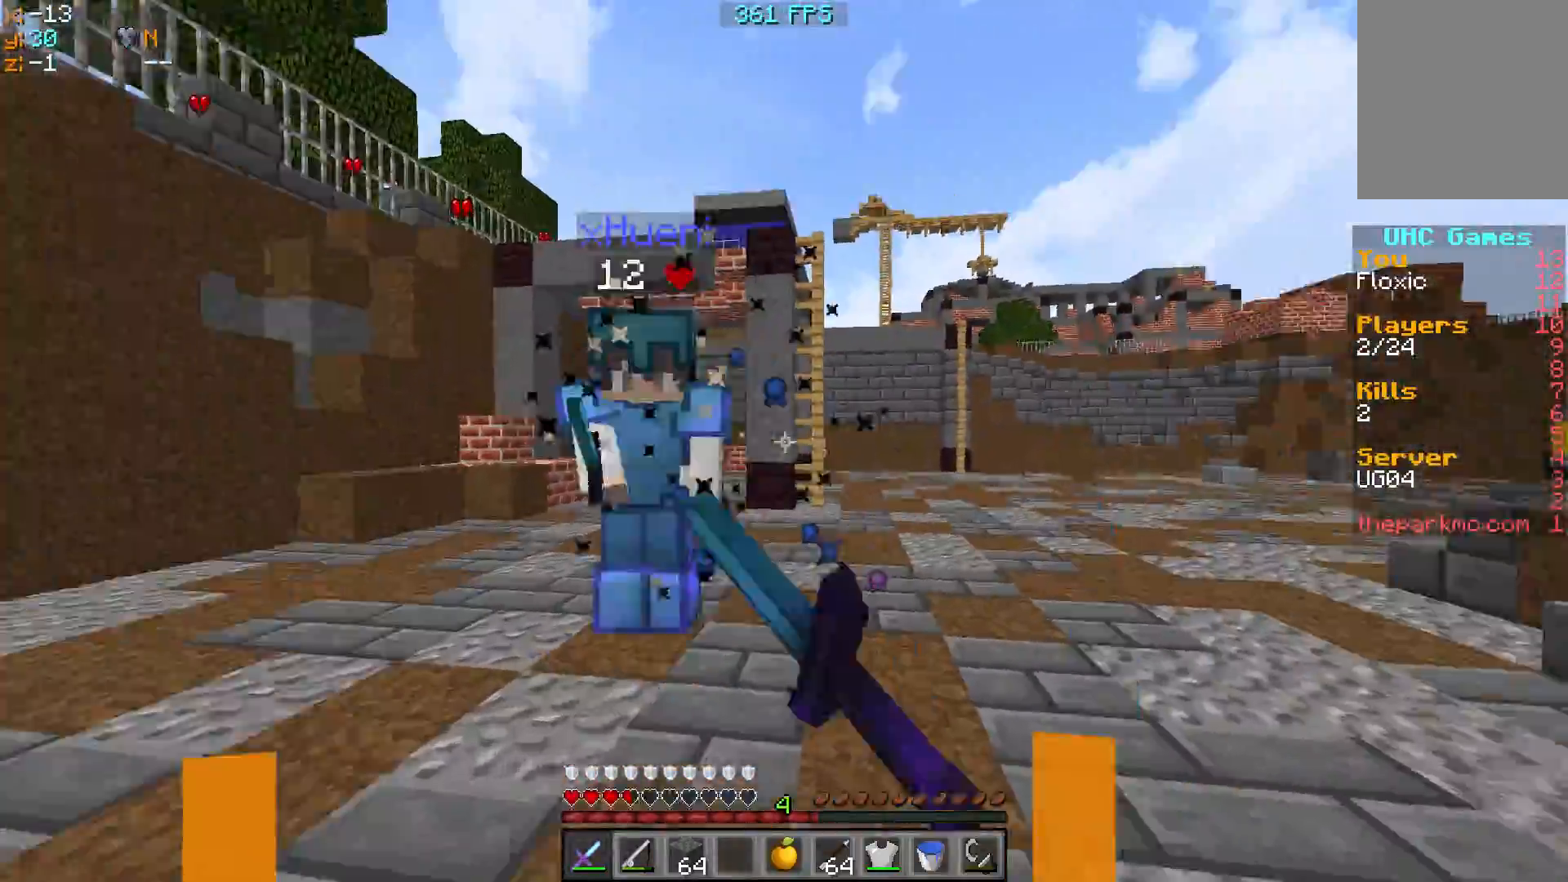
{"keys": ["w"], "events": []}
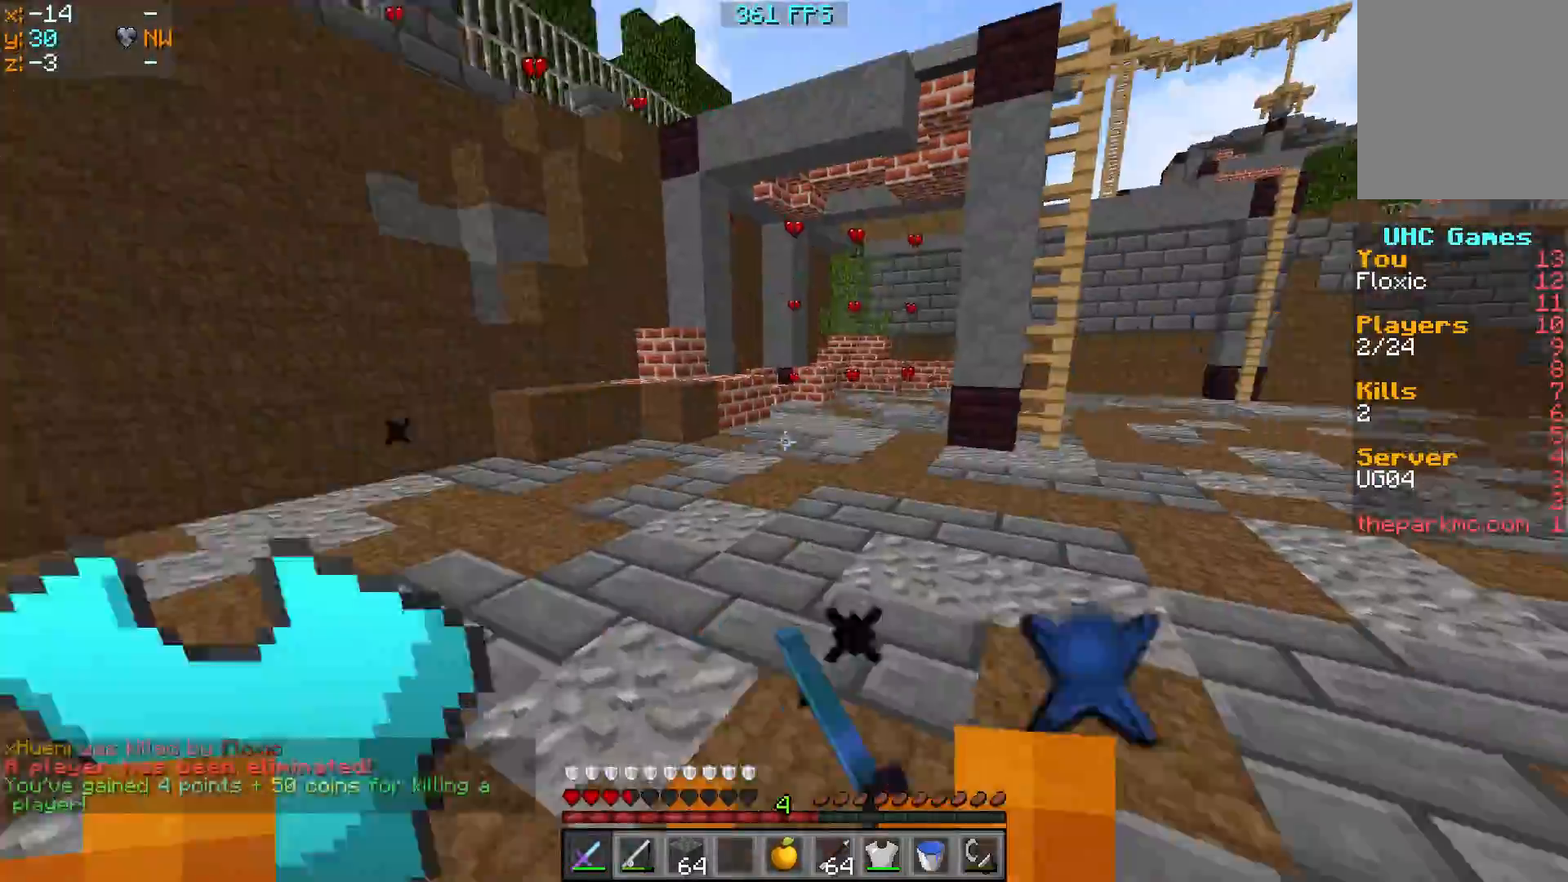
{"keys": ["w"], "events": []}
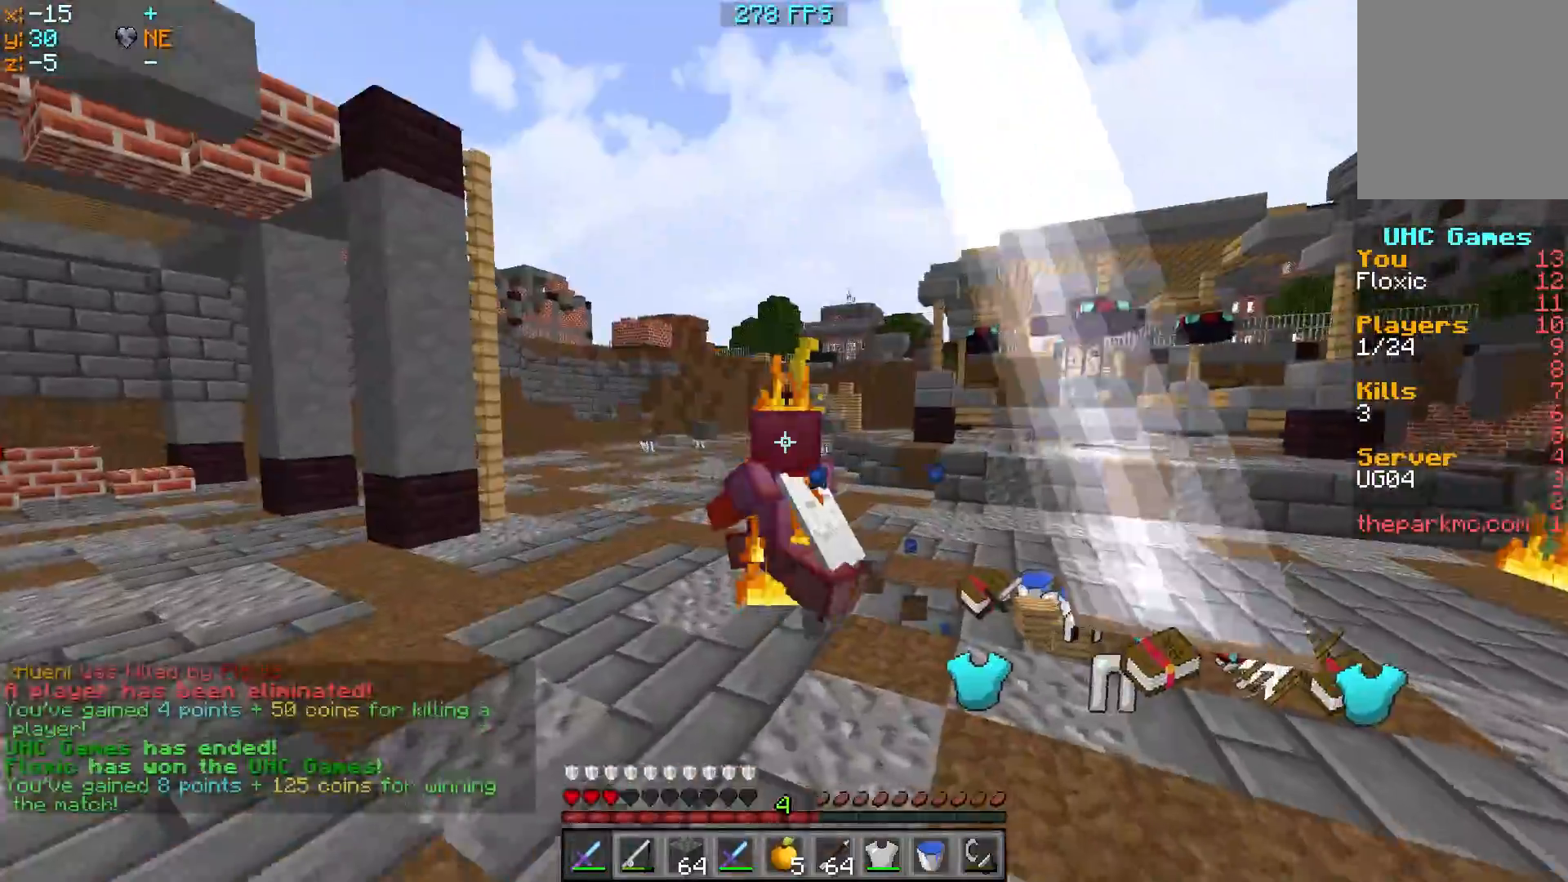
{"keys": ["w"], "events": []}
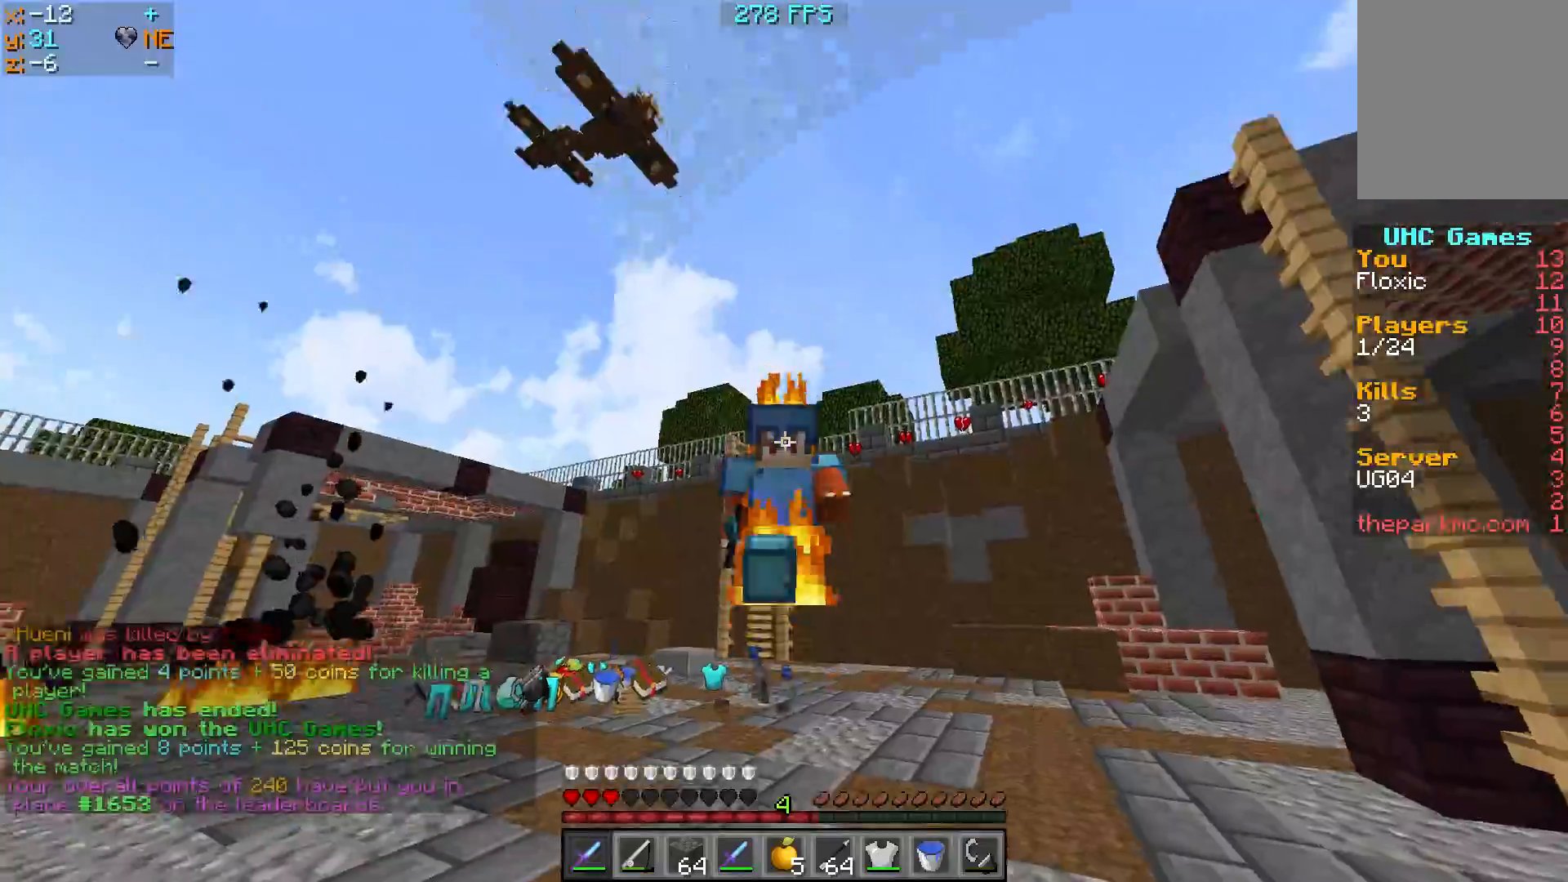
{"keys": ["w"], "events": []}